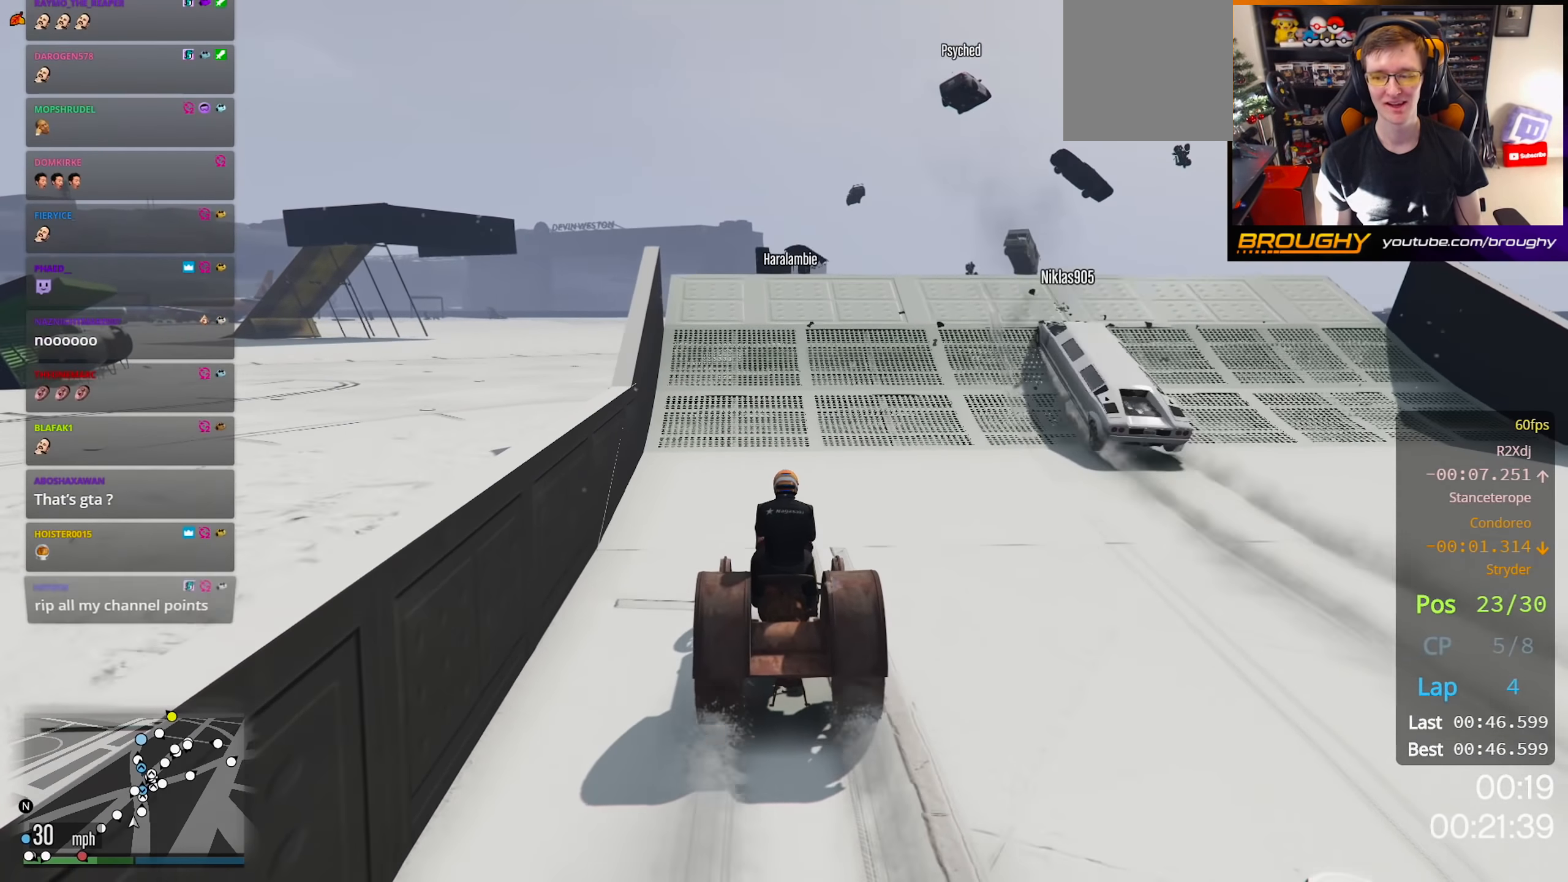
Gameplay with a controller (Xbox layout); each line is a JSON object with the inputs held at the frame after it. "events" lists button and stick changes between this image and that frame as [ms after this image, input, new state], when the widget could be followed in between.
{"buttons": ["R2"], "left_stick": "center", "right_stick": "center", "events": [[17, "left_stick", "up-left"], [117, "left_stick", "center"]]}
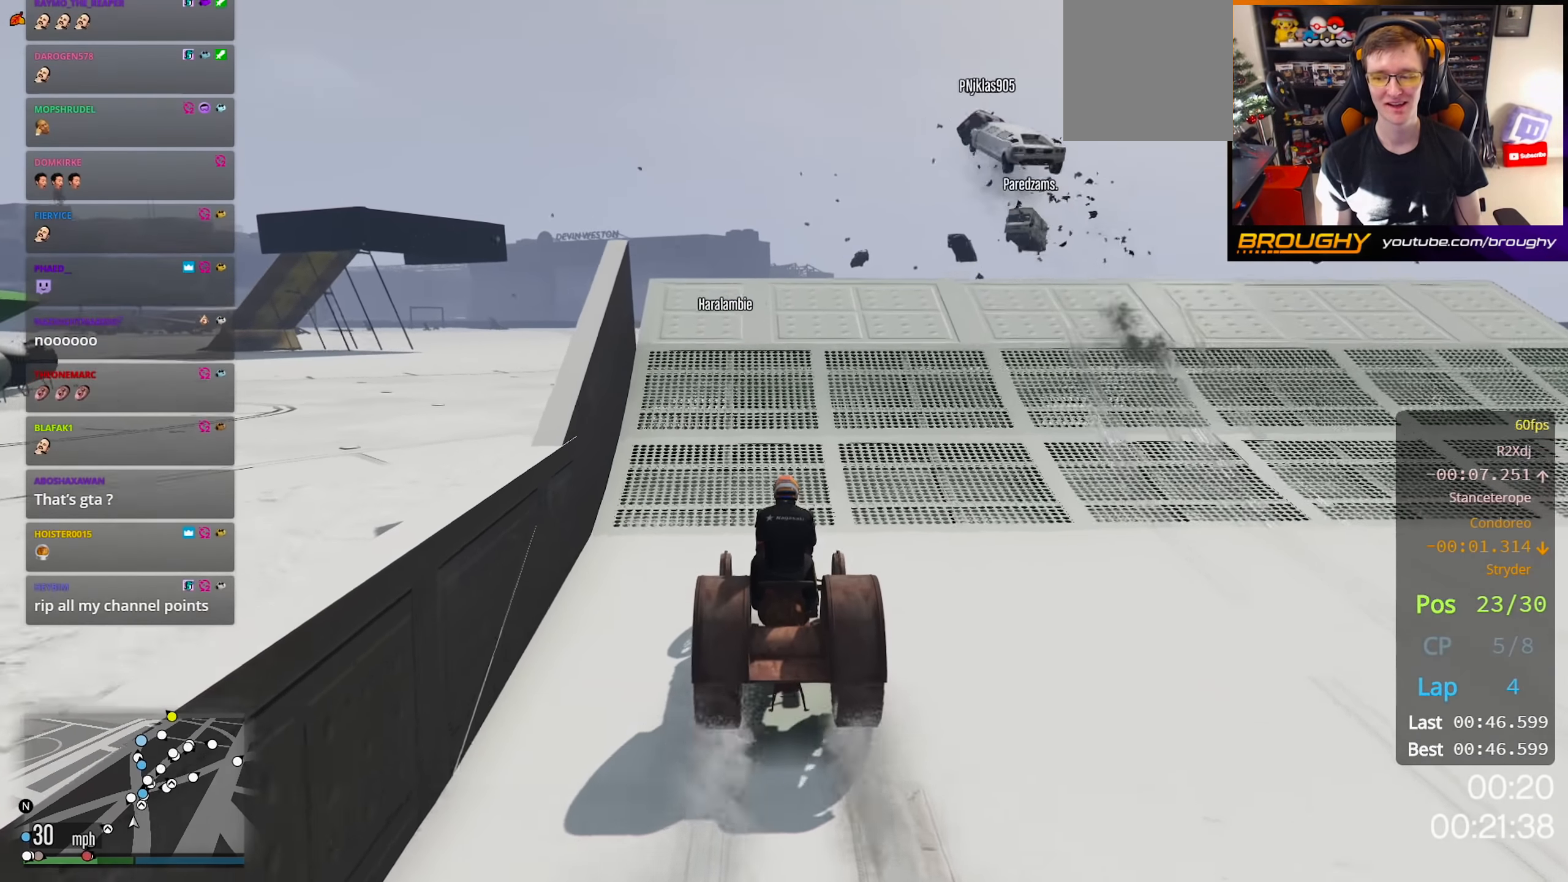
{"buttons": ["R2"], "left_stick": "up-left", "right_stick": "center", "events": [[50, "left_stick", "up-left"], [167, "left_stick", "center"], [417, "left_stick", "up-left"]]}
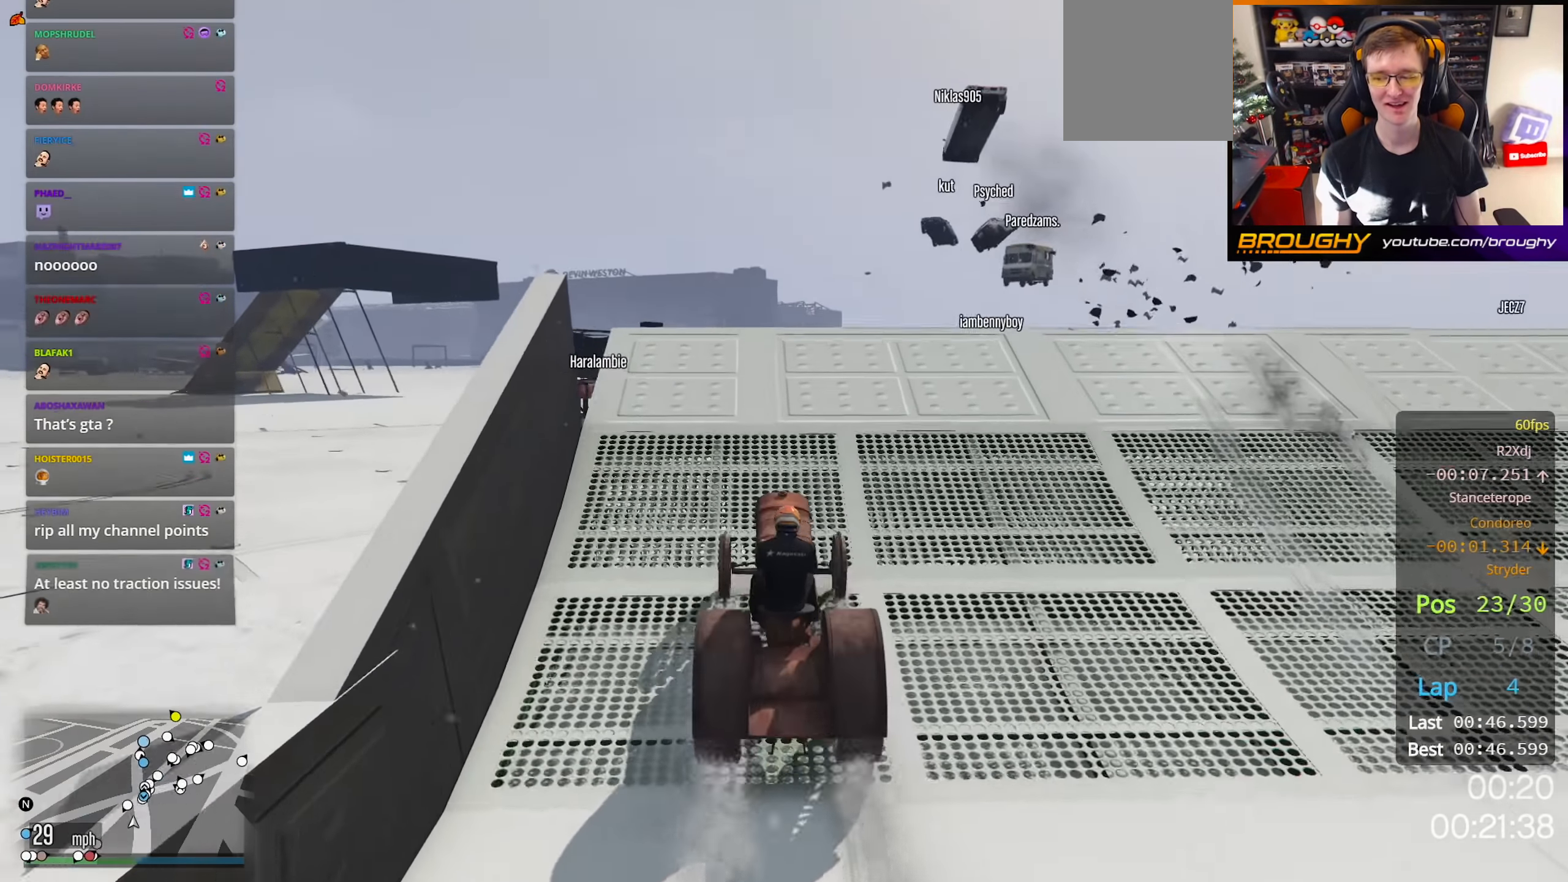
{"buttons": ["R2"], "left_stick": "center", "right_stick": "center", "events": [[67, "left_stick", "center"]]}
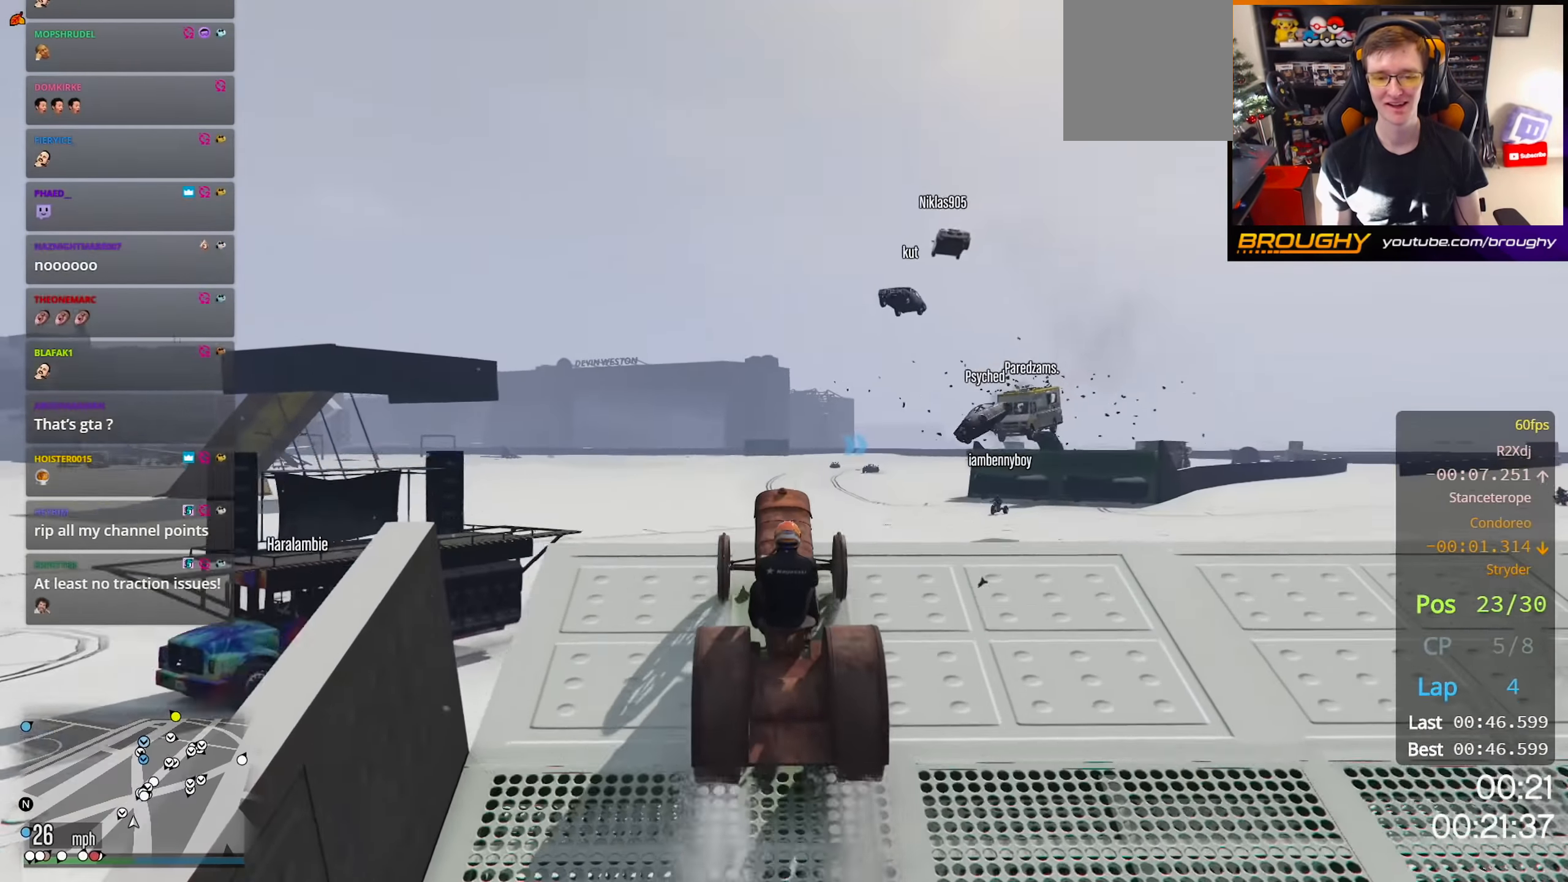
{"buttons": ["R2"], "left_stick": "center", "right_stick": "center", "events": []}
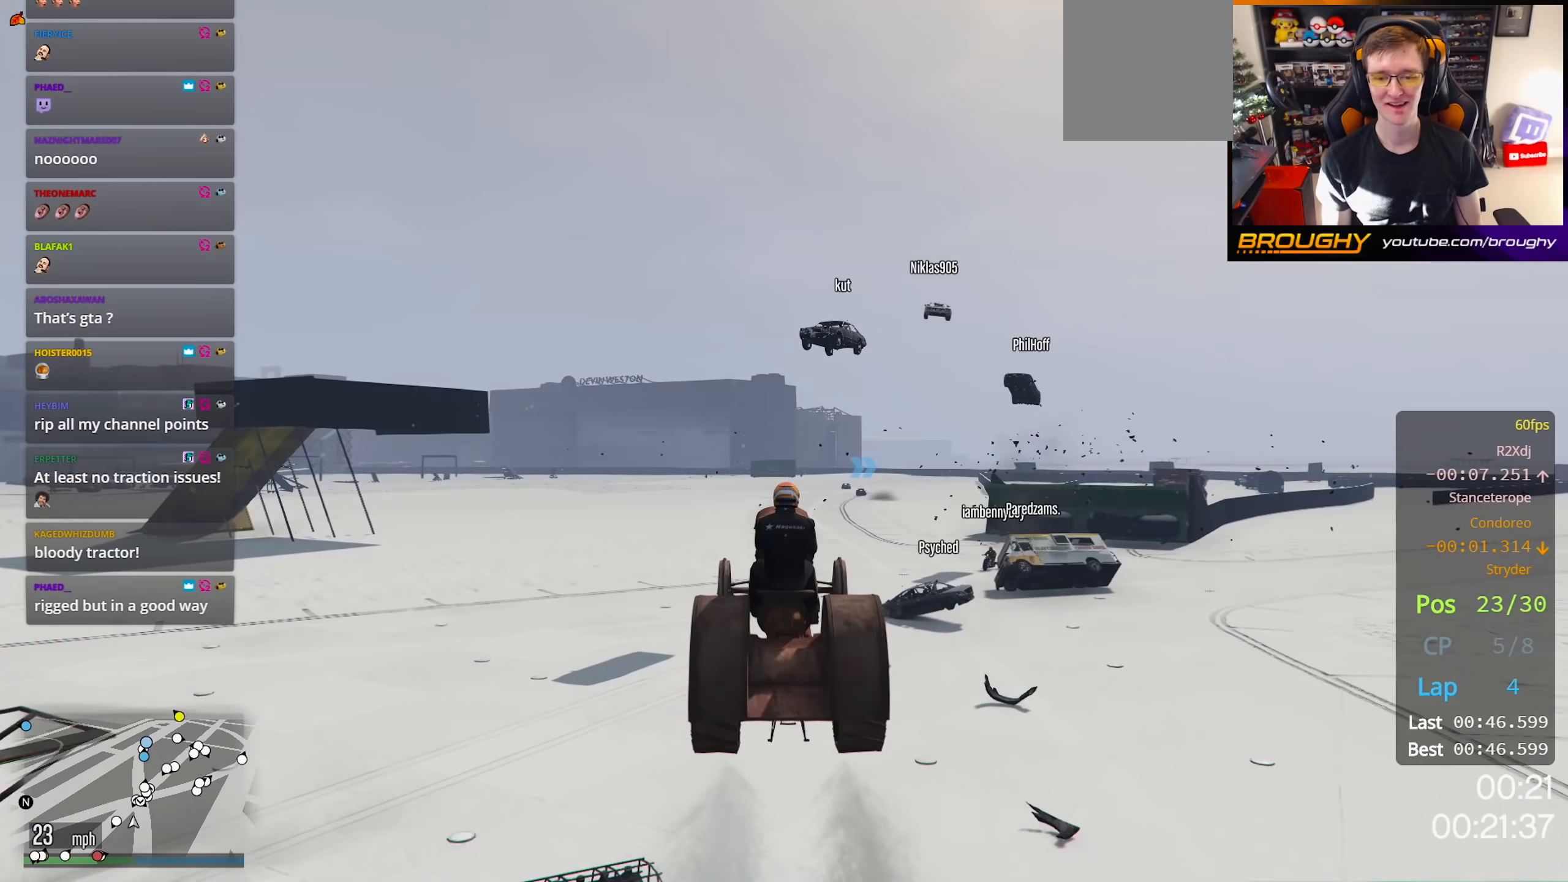
{"buttons": ["R2"], "left_stick": "center", "right_stick": "center", "events": [[183, "left_stick", "down"], [483, "left_stick", "center"]]}
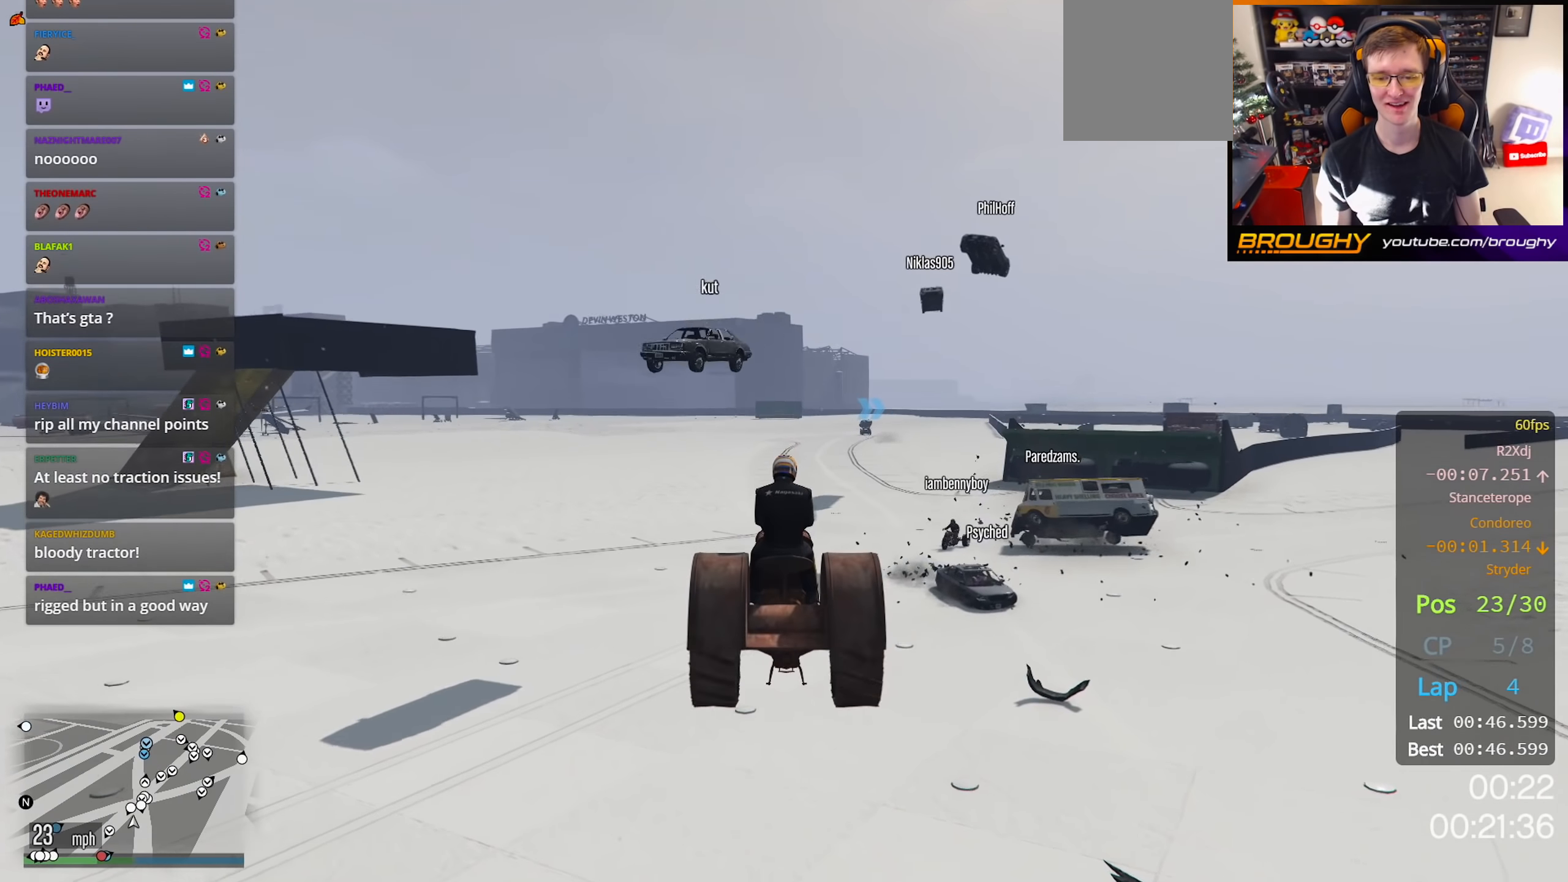
{"buttons": ["R2"], "left_stick": "center", "right_stick": "center", "events": []}
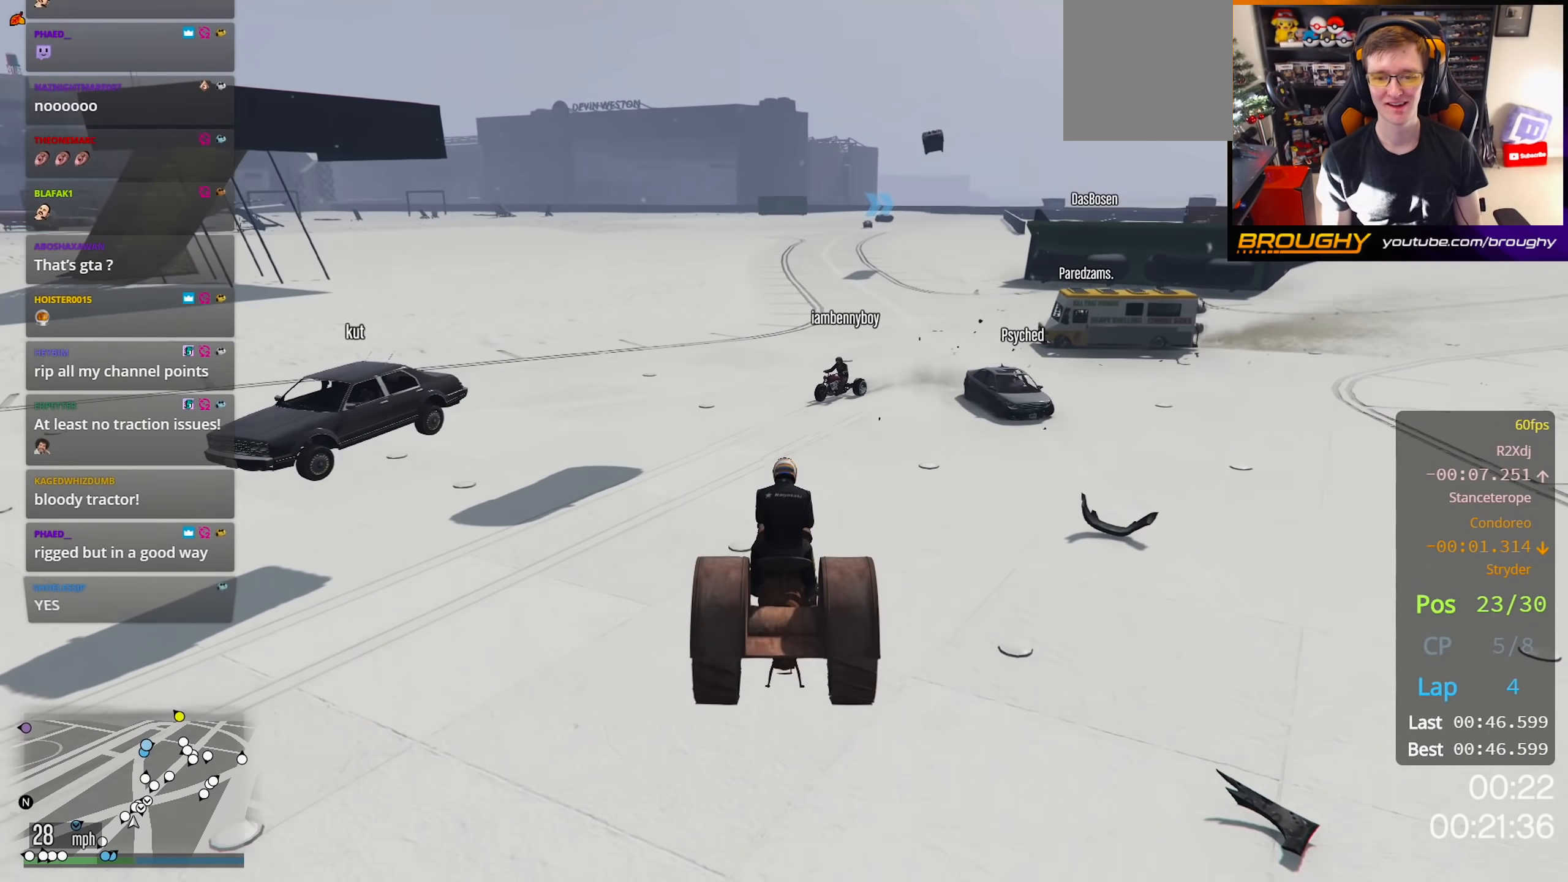
{"buttons": ["R2"], "left_stick": "center", "right_stick": "center", "events": [[150, "left_stick", "up-left"], [283, "left_stick", "center"]]}
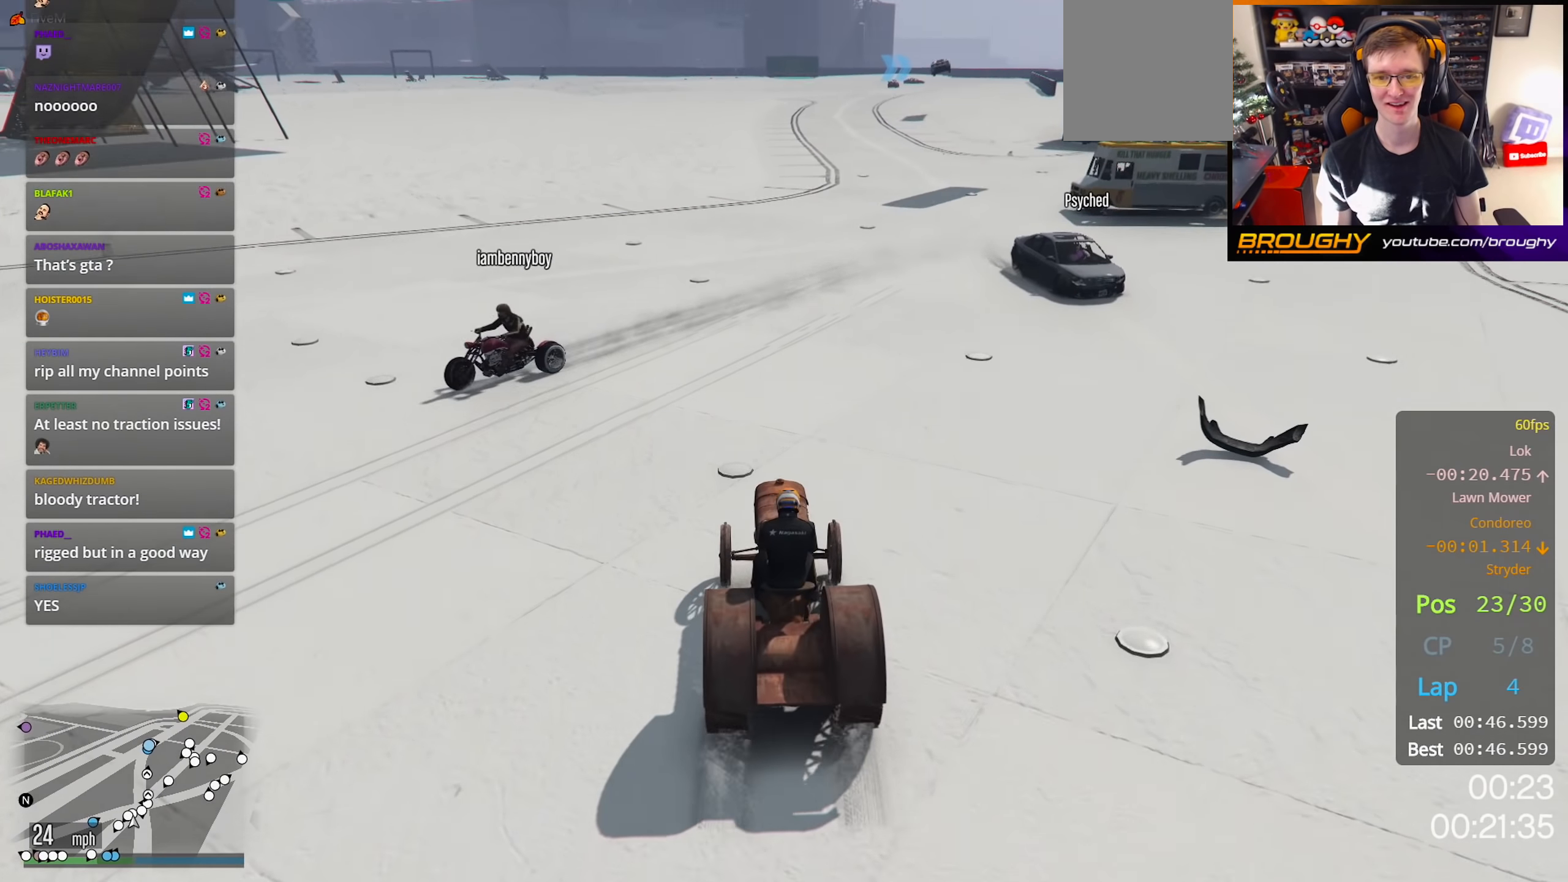
{"buttons": ["R2"], "left_stick": "center", "right_stick": "center", "events": []}
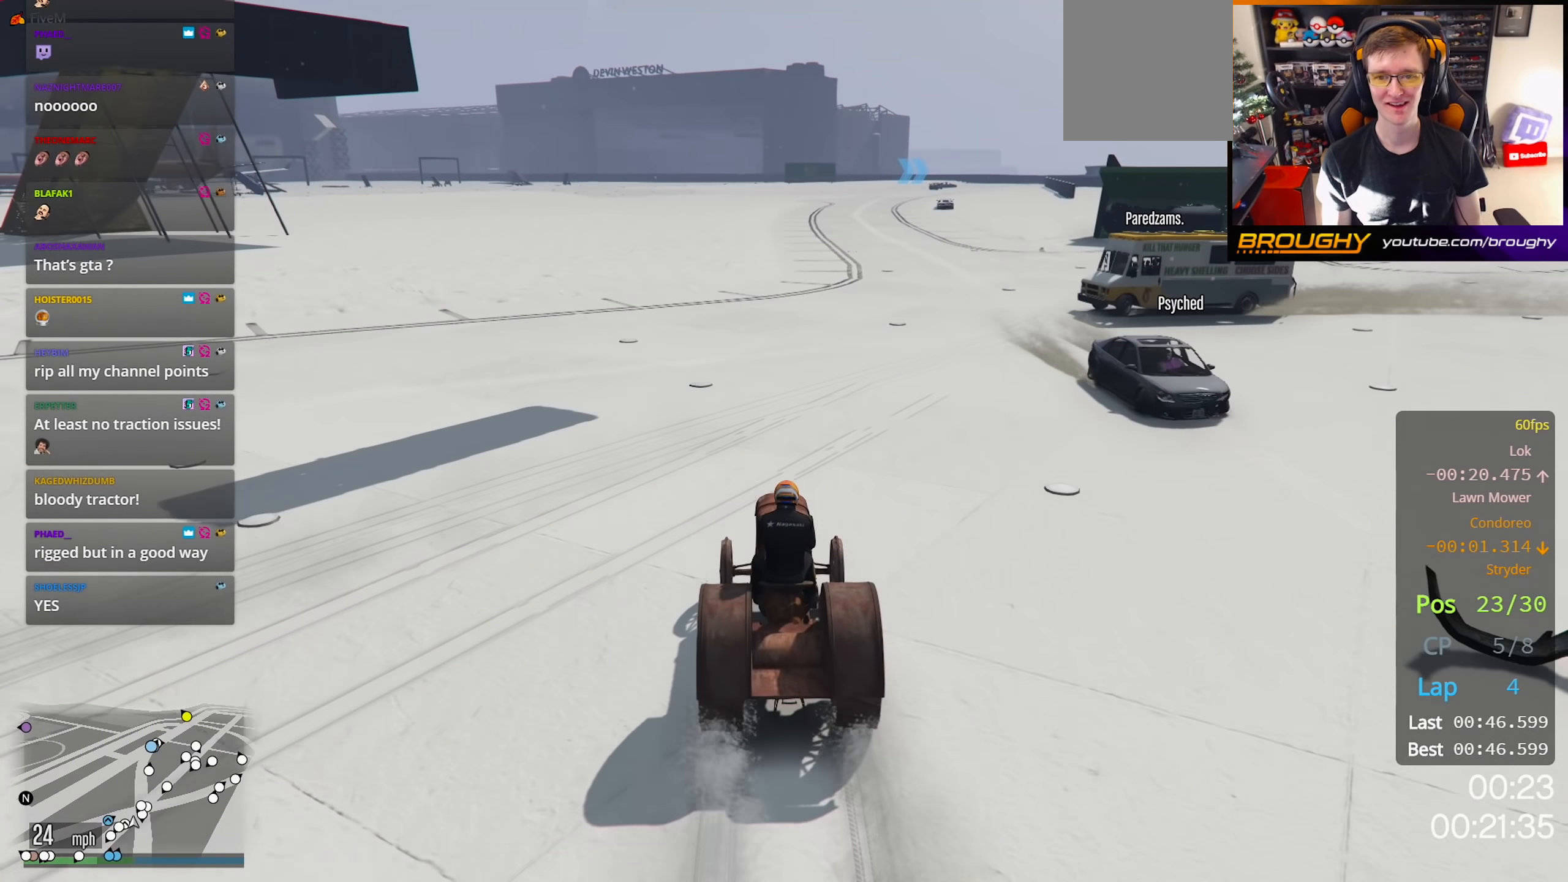
{"buttons": ["R2"], "left_stick": "up-left", "right_stick": "center", "events": [[417, "left_stick", "up-left"]]}
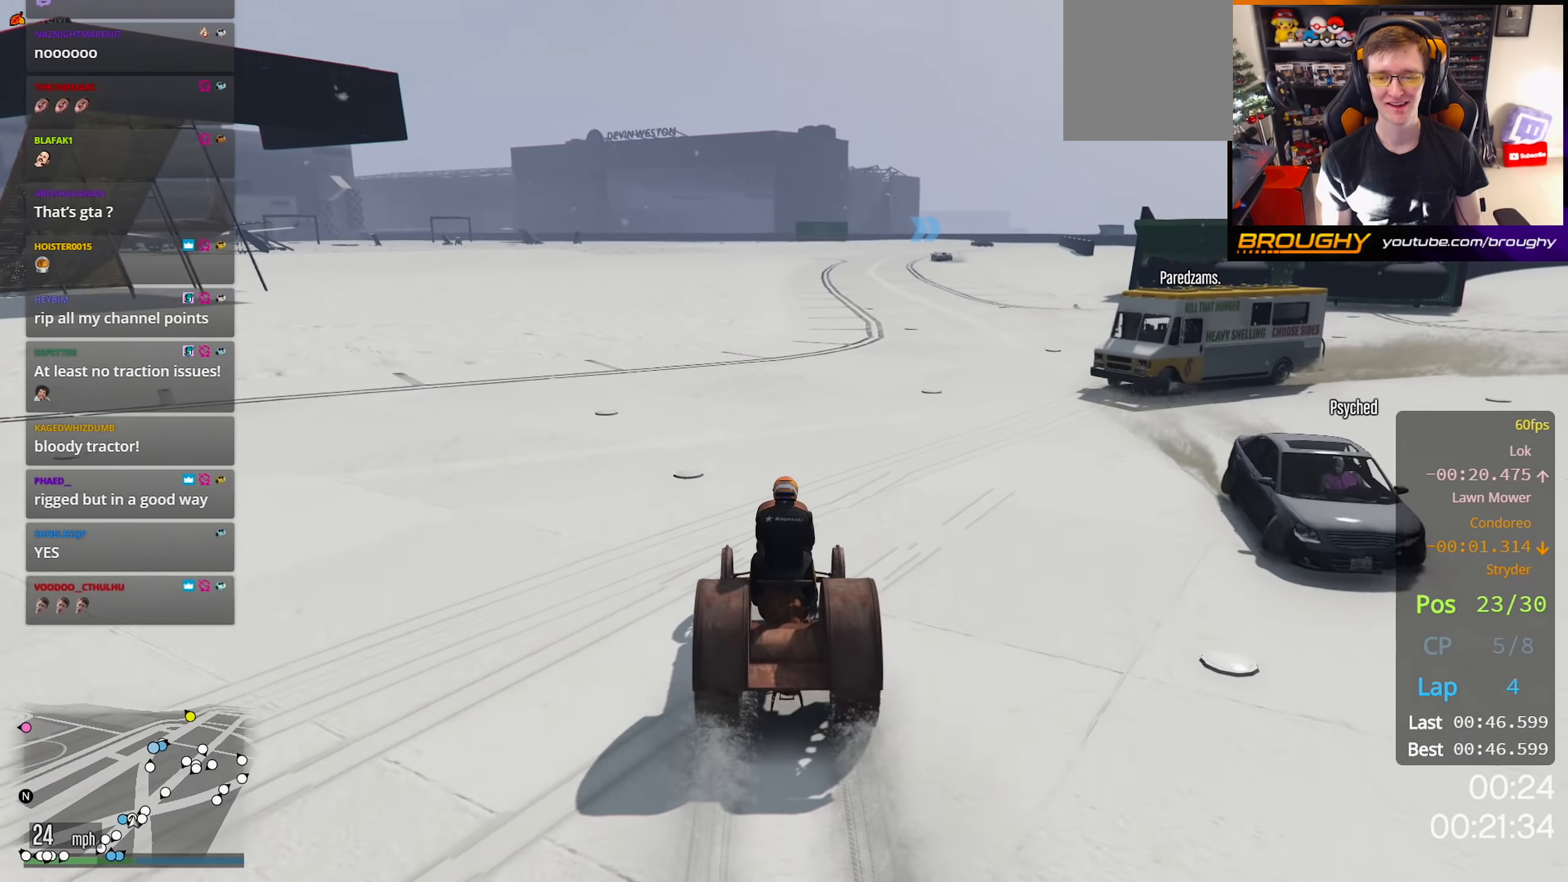
{"buttons": ["R2"], "left_stick": "right", "right_stick": "center", "events": [[33, "left_stick", "center"], [400, "left_stick", "right"]]}
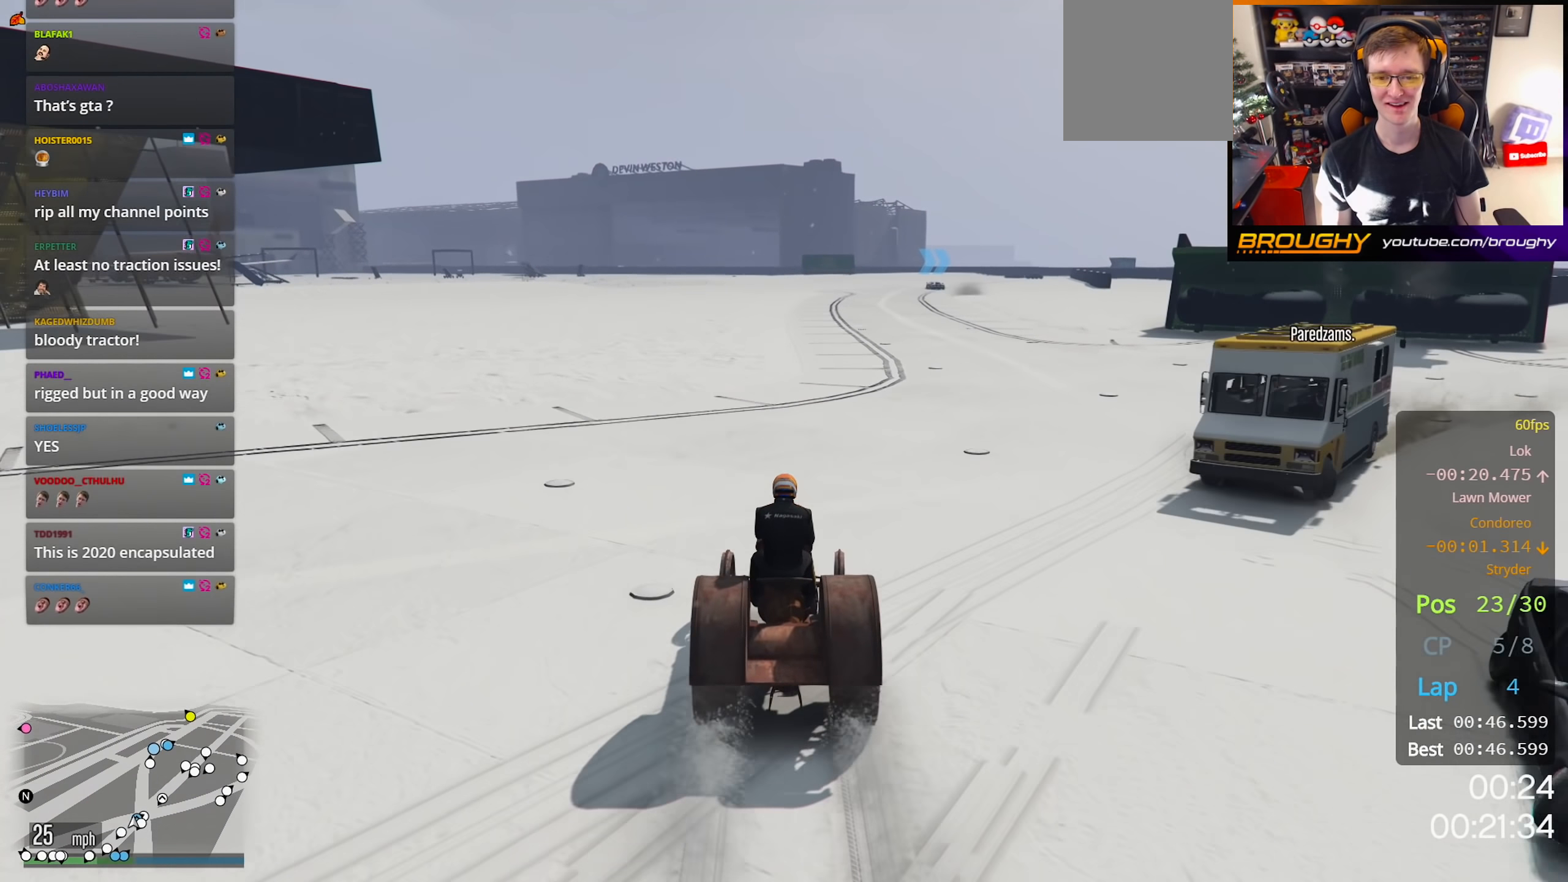
{"buttons": ["R2"], "left_stick": "center", "right_stick": "center", "events": [[67, "left_stick", "center"]]}
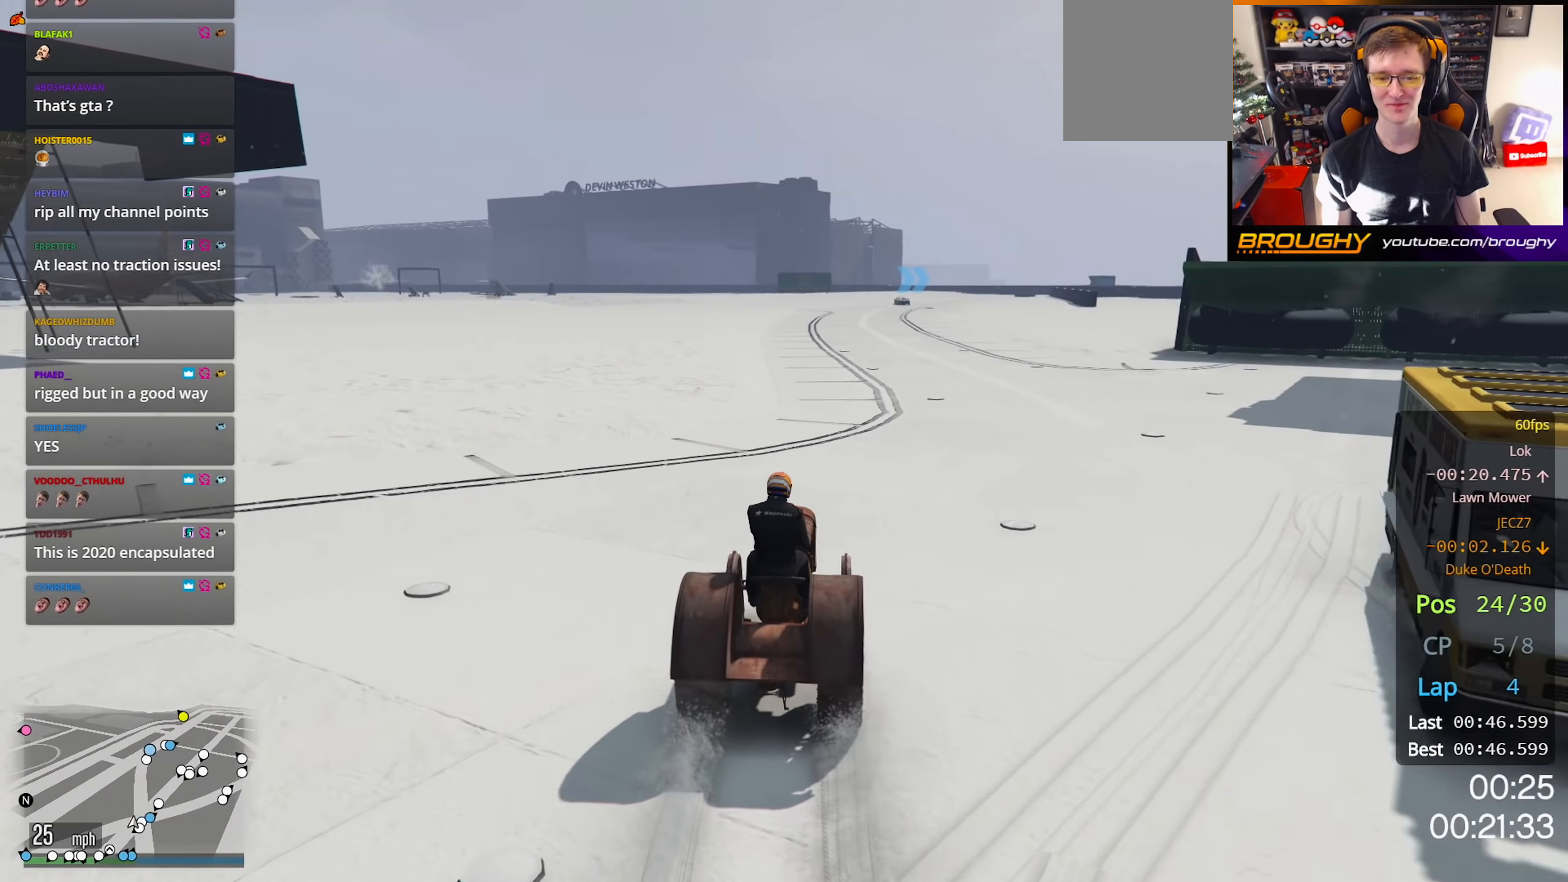
{"buttons": ["R2"], "left_stick": "center", "right_stick": "center", "events": [[133, "left_stick", "up-left"], [267, "left_stick", "center"]]}
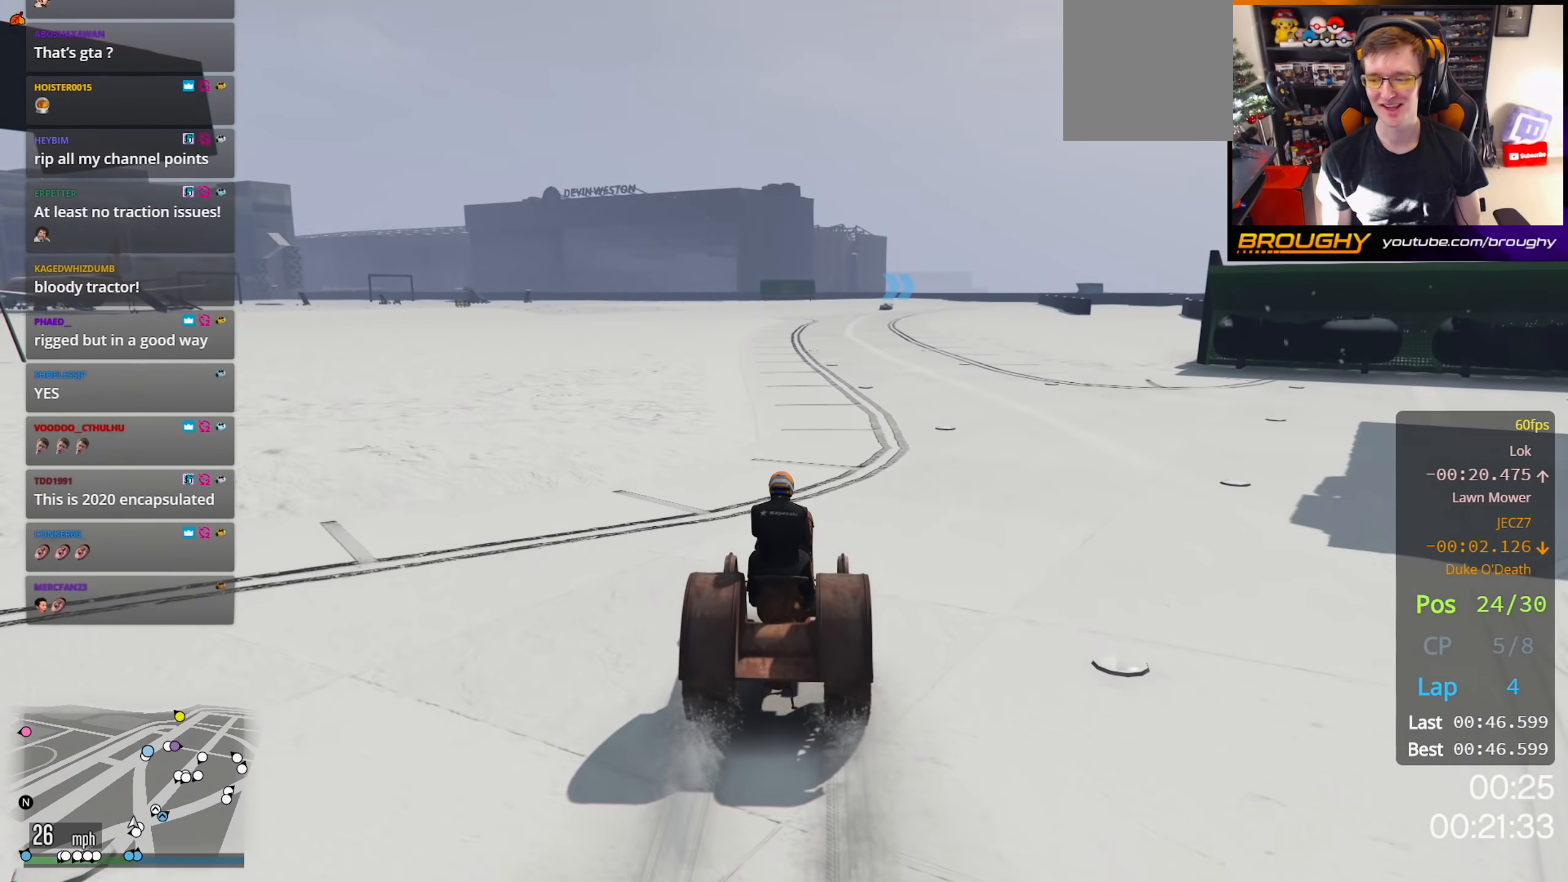
{"buttons": ["R2"], "left_stick": "center", "right_stick": "center", "events": []}
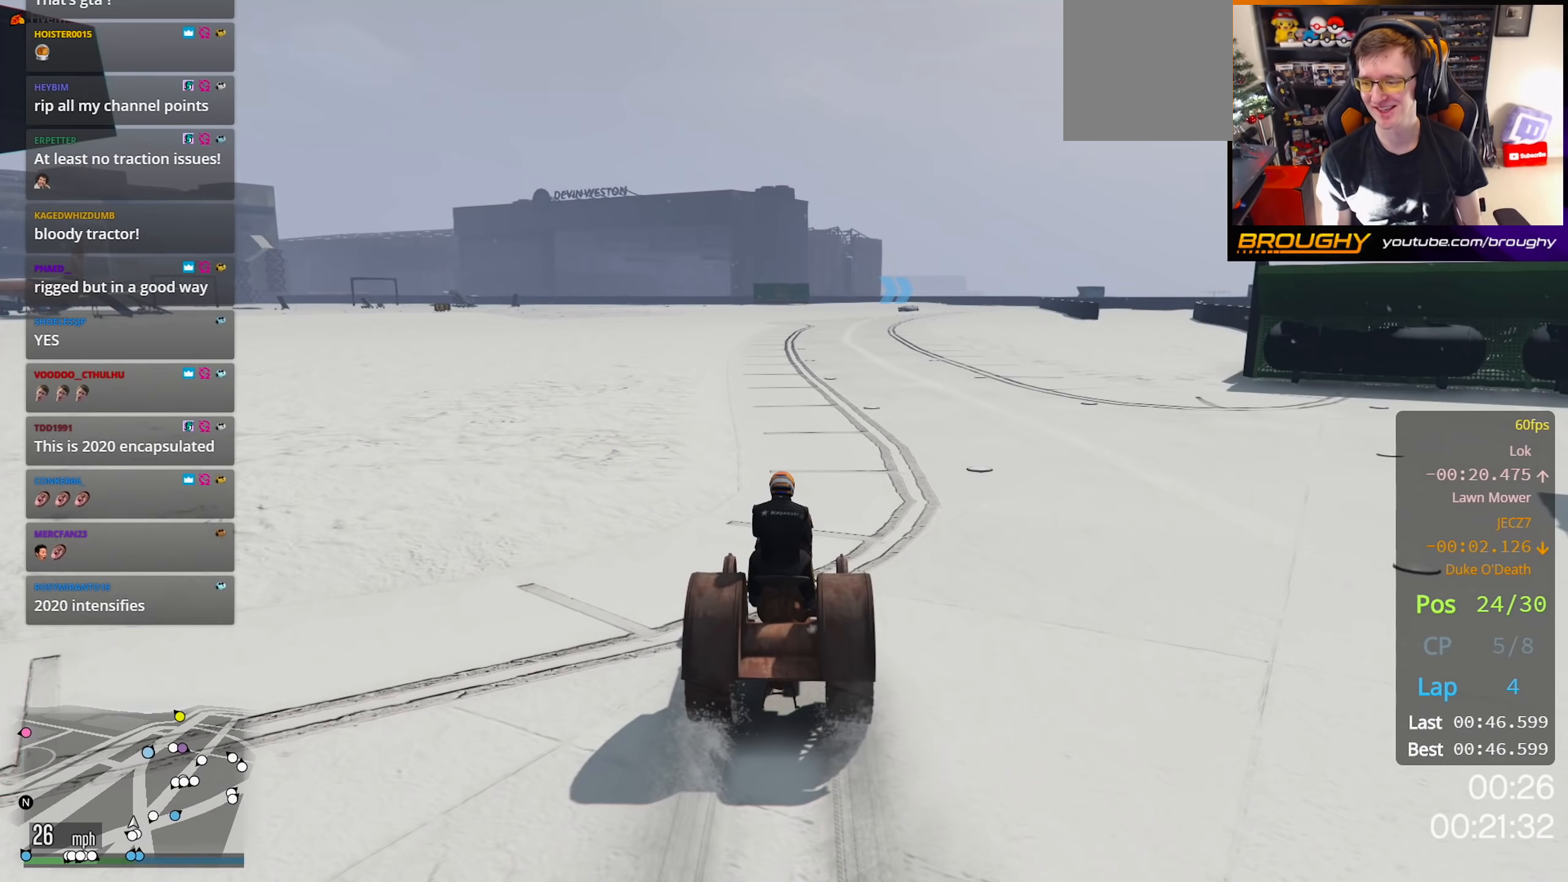
{"buttons": ["R2"], "left_stick": "center", "right_stick": "center", "events": []}
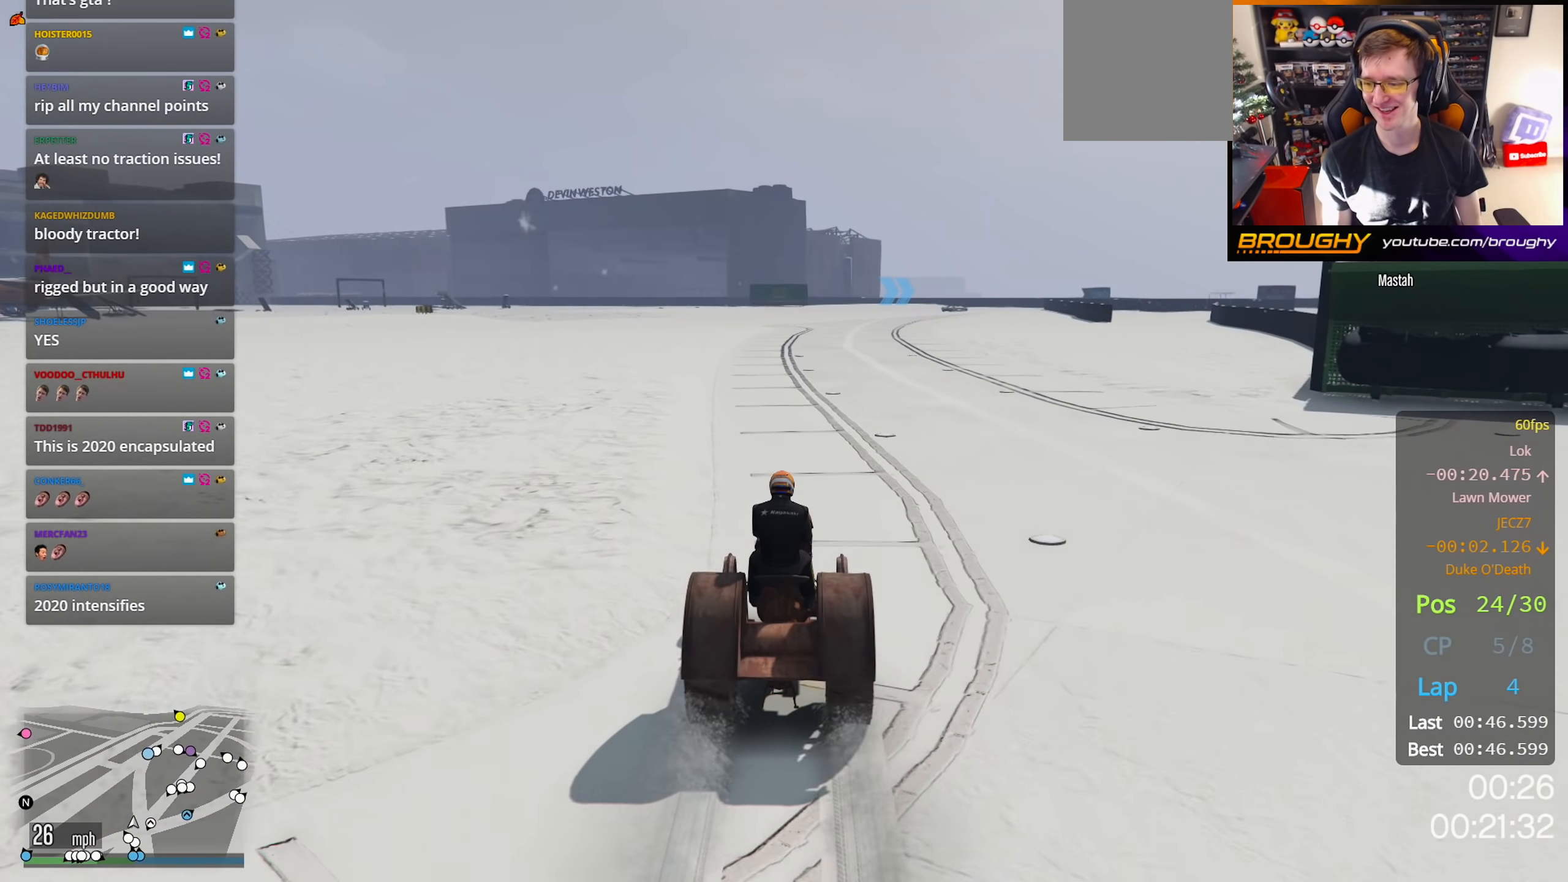
{"buttons": ["R2"], "left_stick": "center", "right_stick": "center", "events": []}
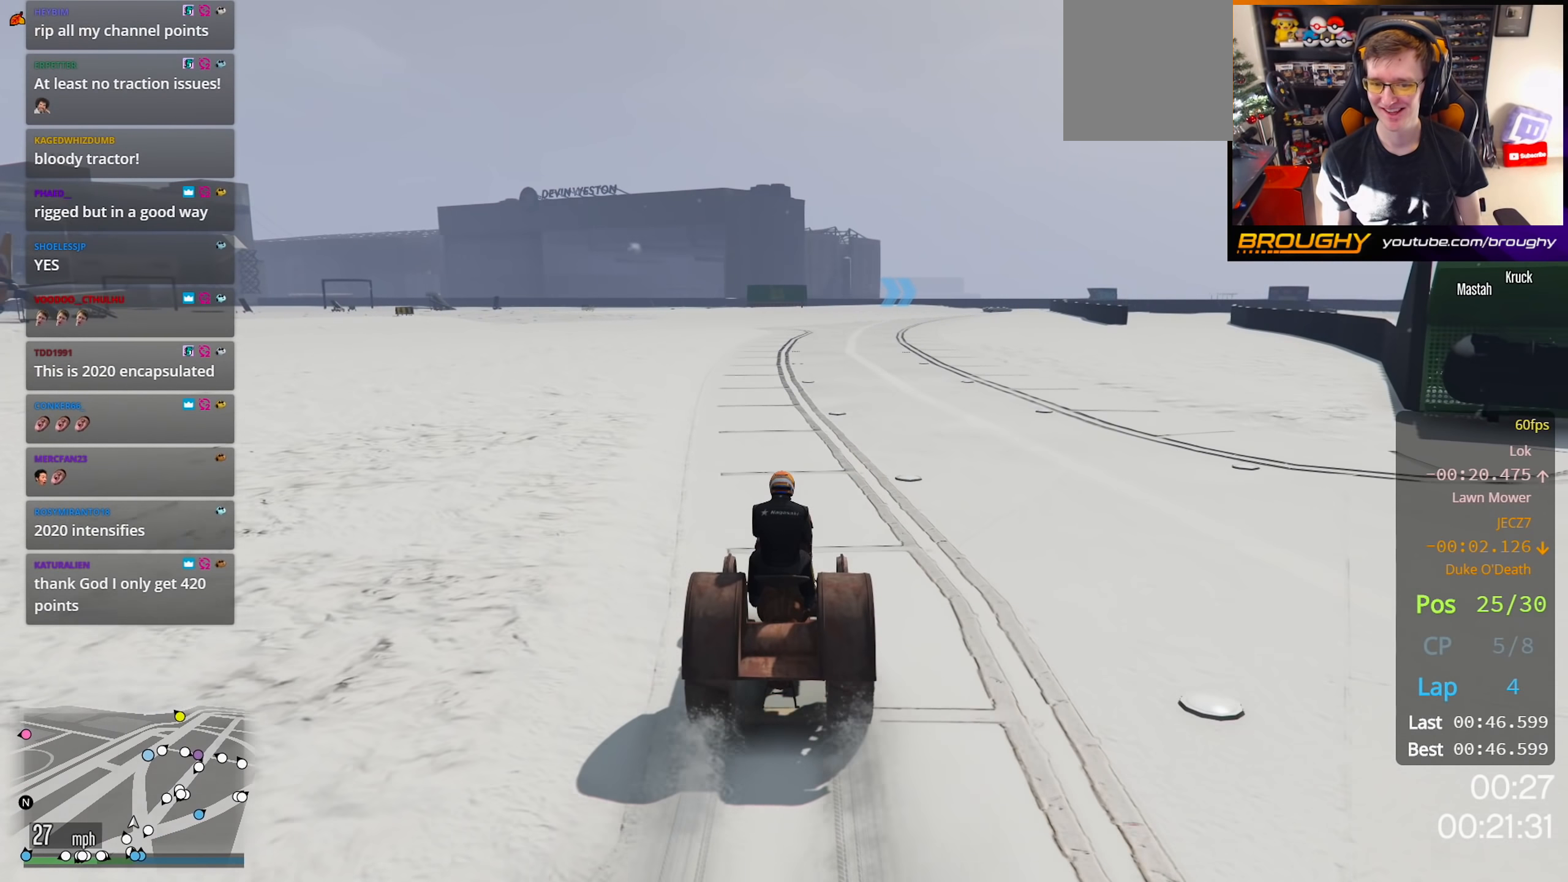
{"buttons": ["R2", "R3"], "left_stick": "center", "right_stick": "center", "events": [[150, "right_stick", "down-left"], [233, "R3", "down"], [500, "right_stick", "center"]]}
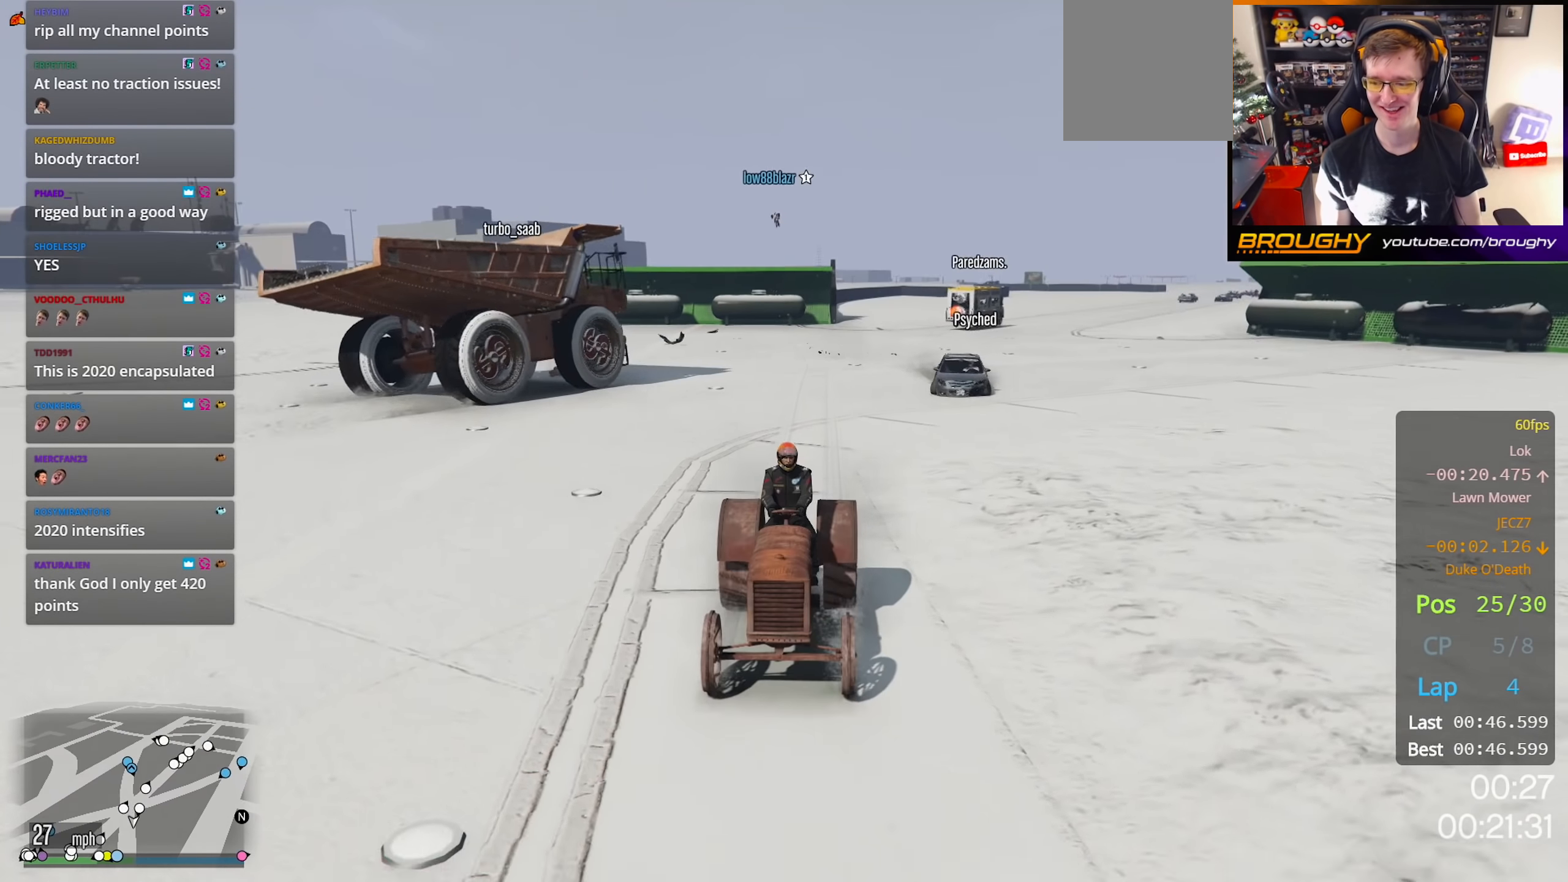
{"buttons": ["R2", "R3"], "left_stick": "center", "right_stick": "center", "events": []}
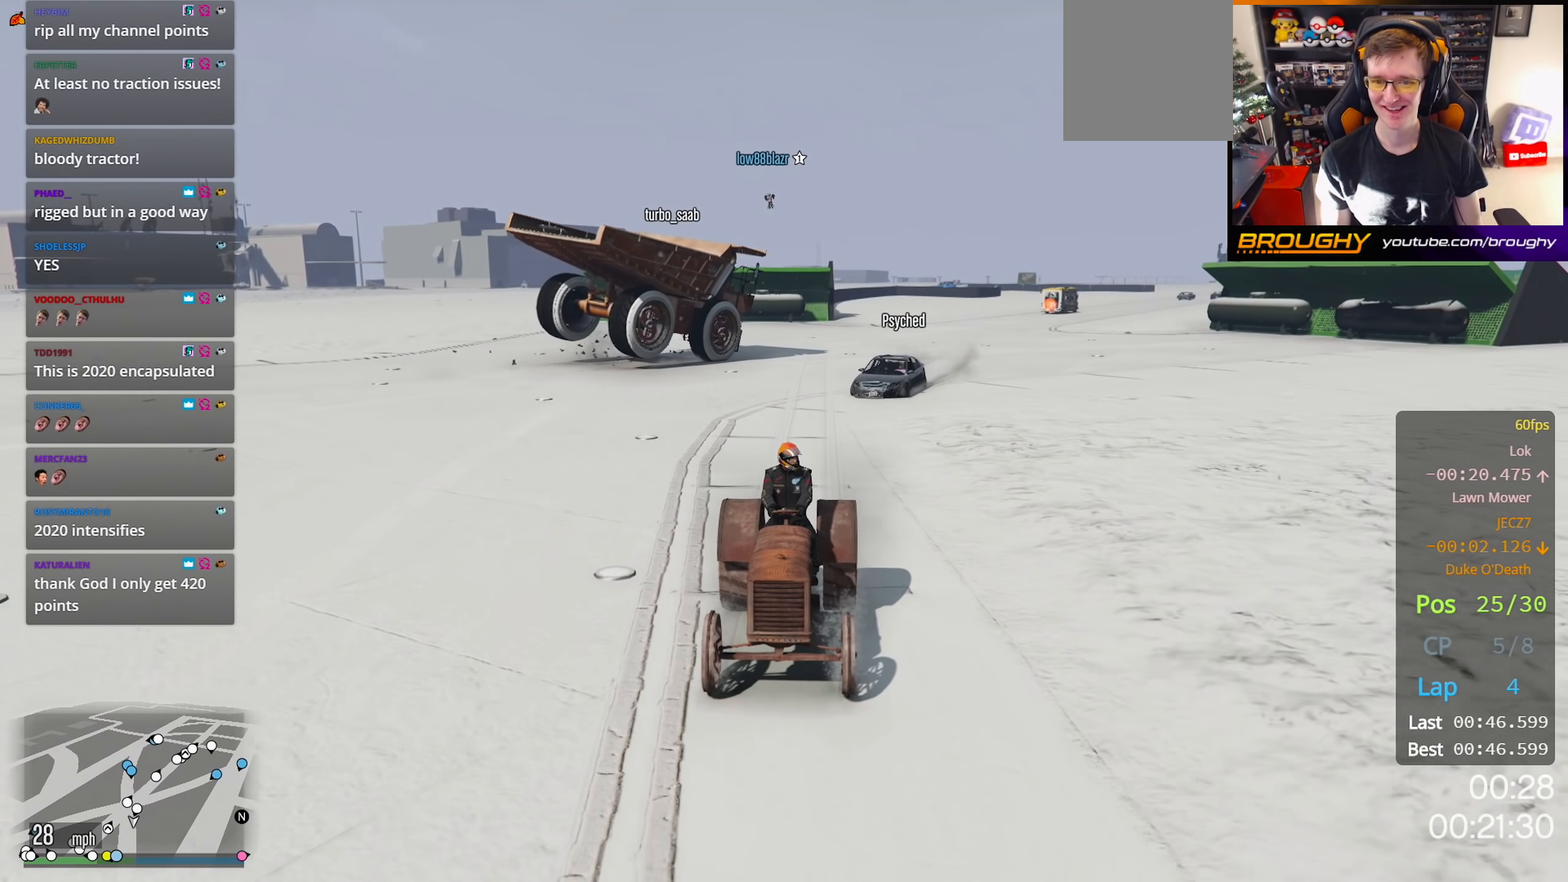
{"buttons": ["R2", "R3"], "left_stick": "center", "right_stick": "center", "events": []}
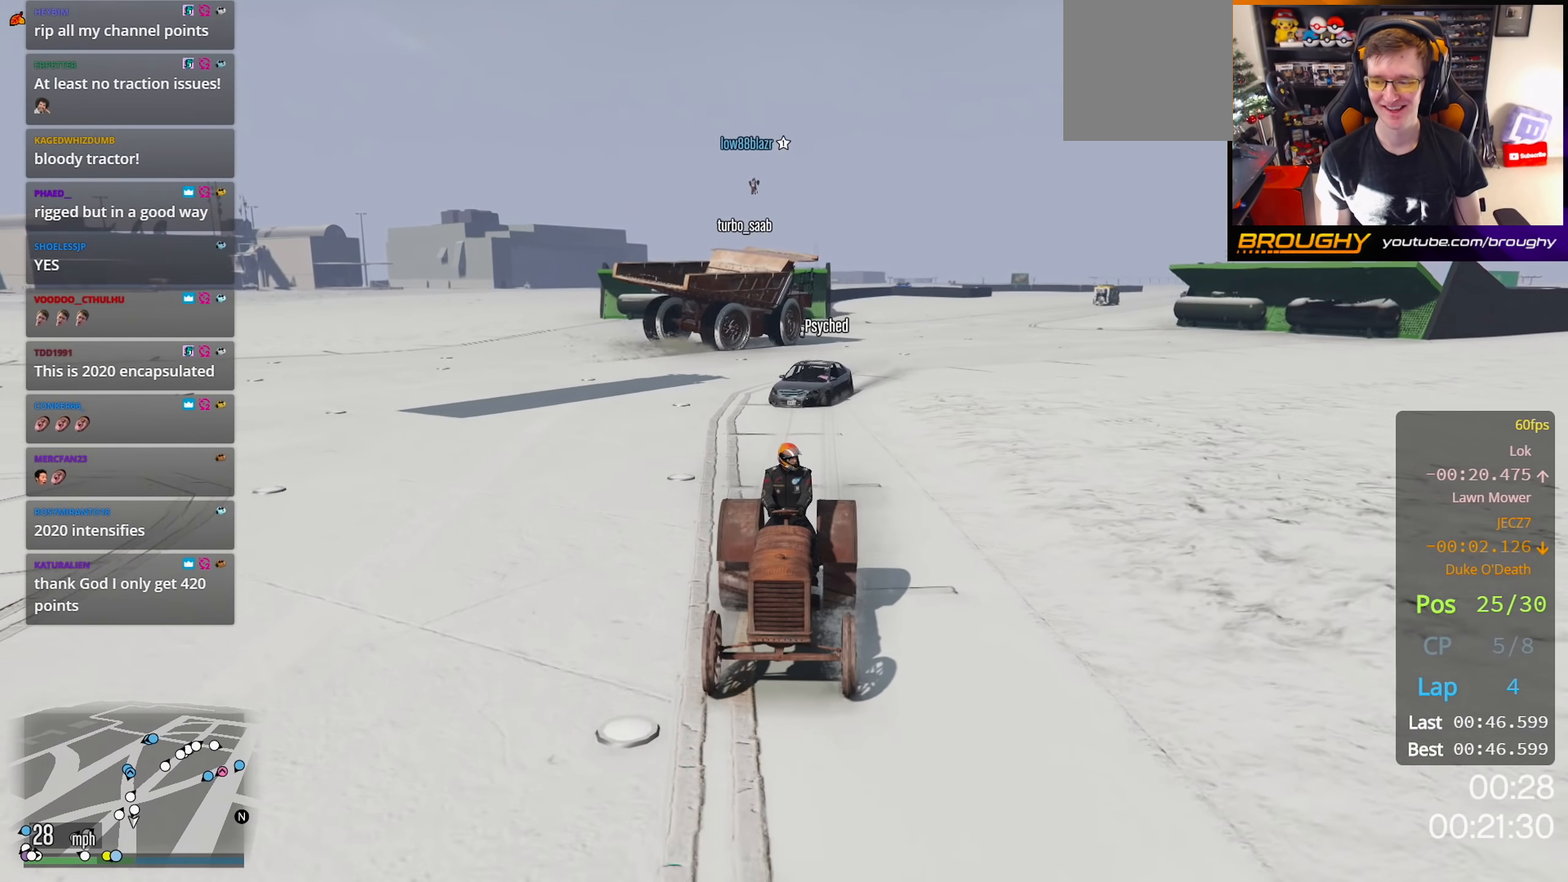
{"buttons": ["R2"], "left_stick": "center", "right_stick": "center", "events": [[433, "R3", "up"]]}
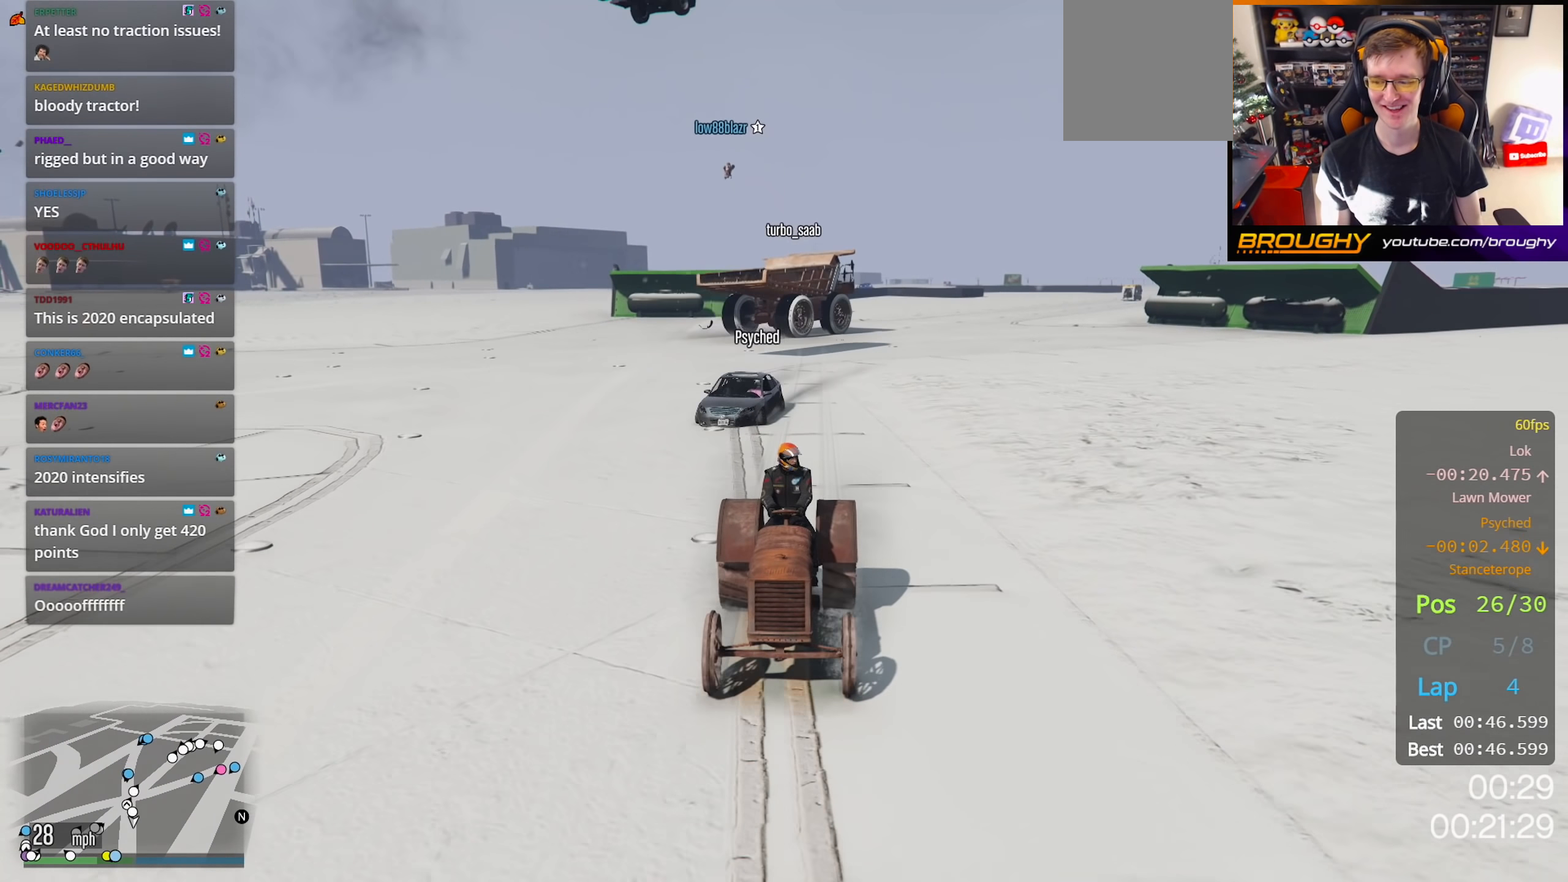
{"buttons": ["R2"], "left_stick": "center", "right_stick": "center", "events": []}
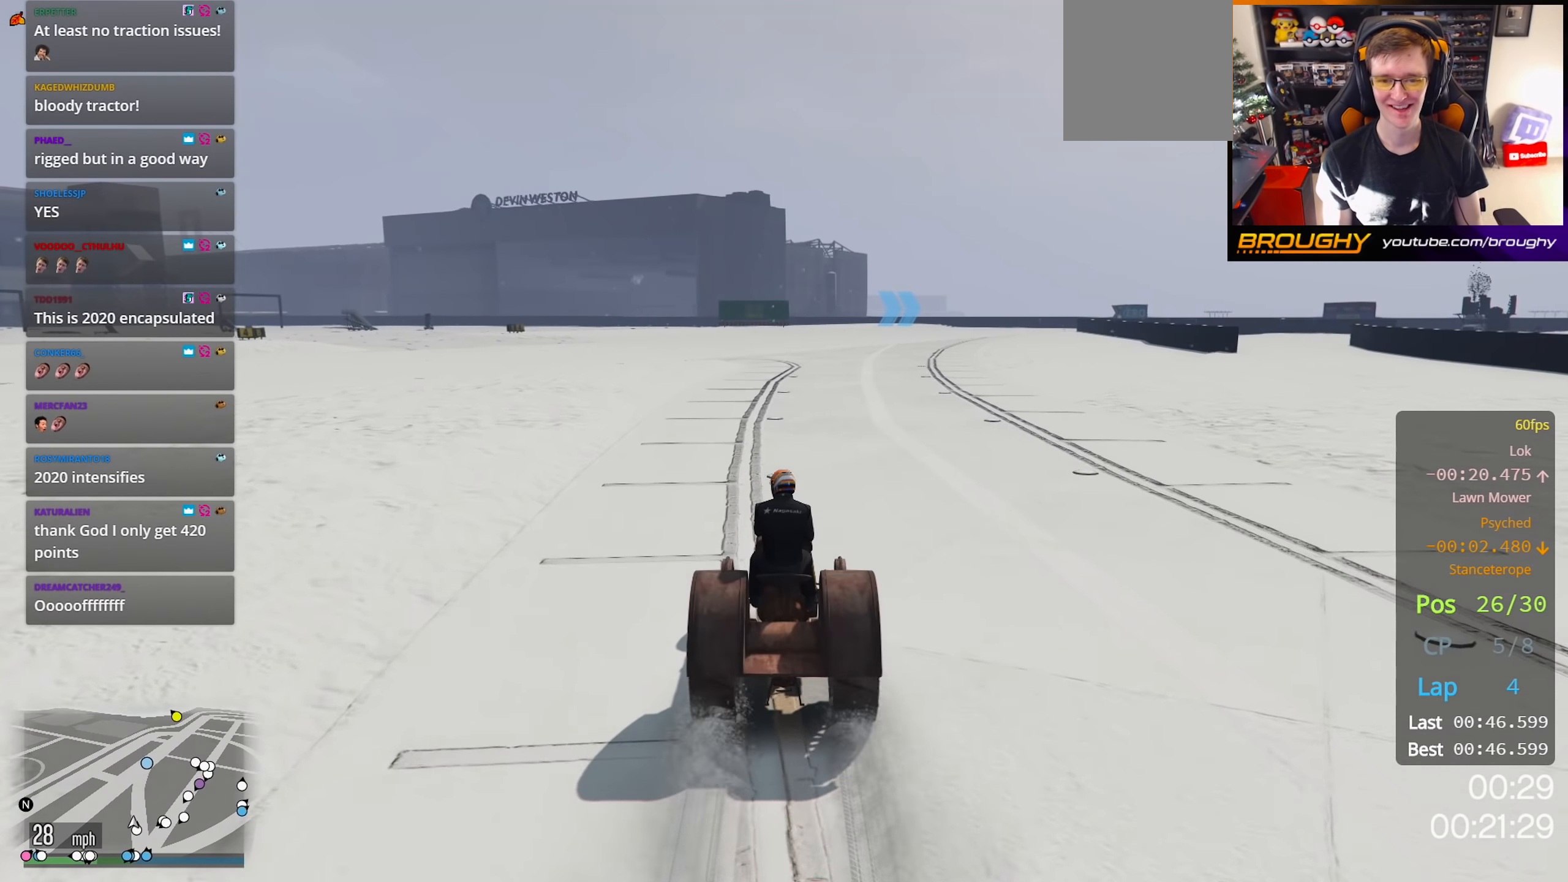
{"buttons": ["R2"], "left_stick": "center", "right_stick": "center", "events": []}
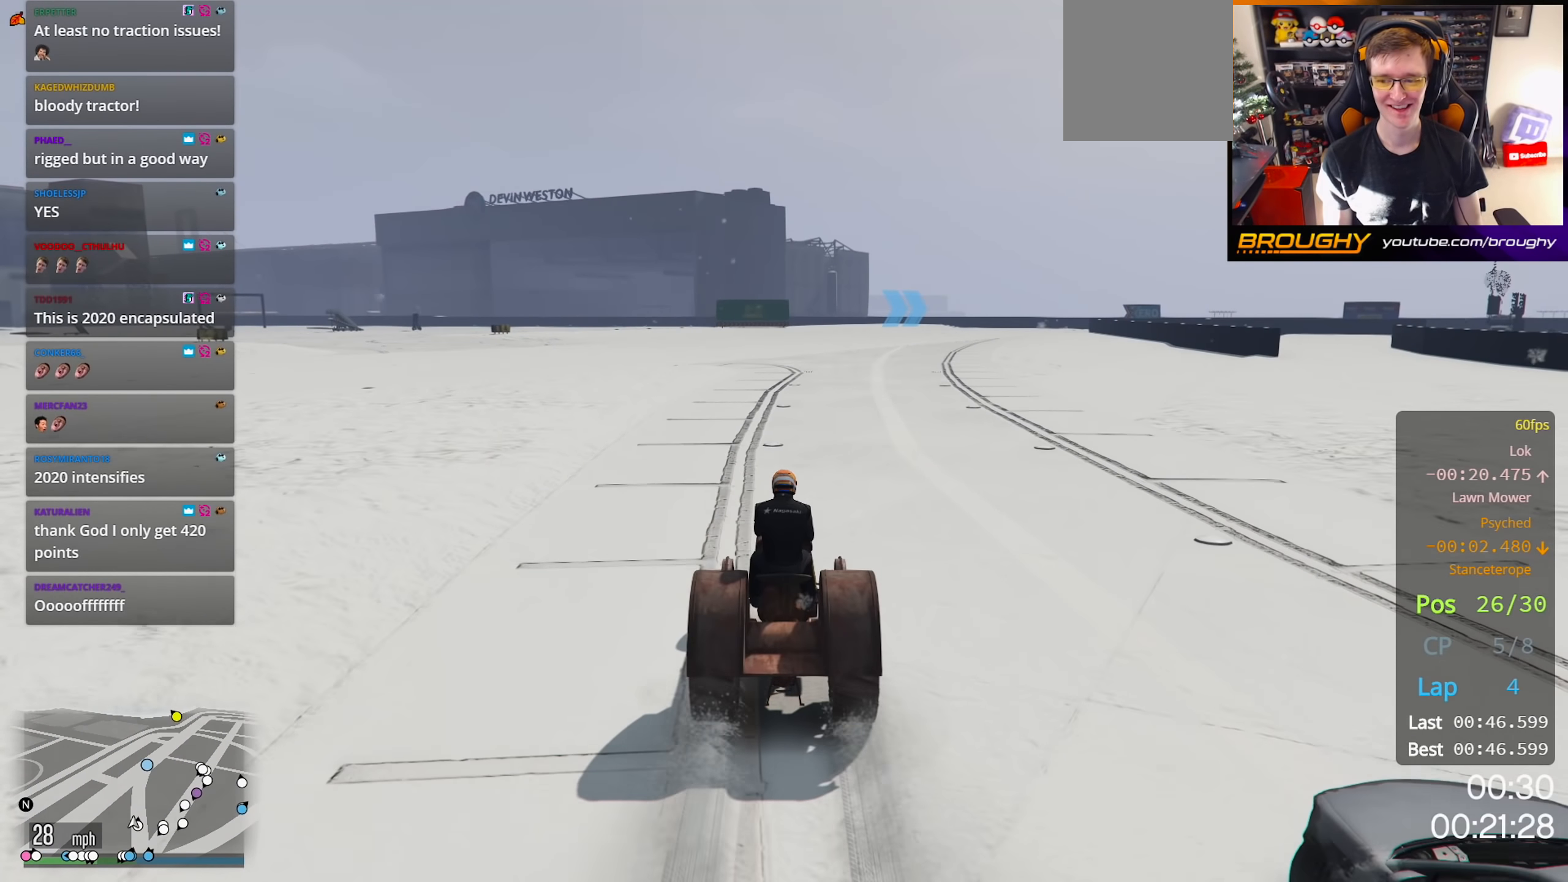
{"buttons": ["R2"], "left_stick": "center", "right_stick": "center", "events": []}
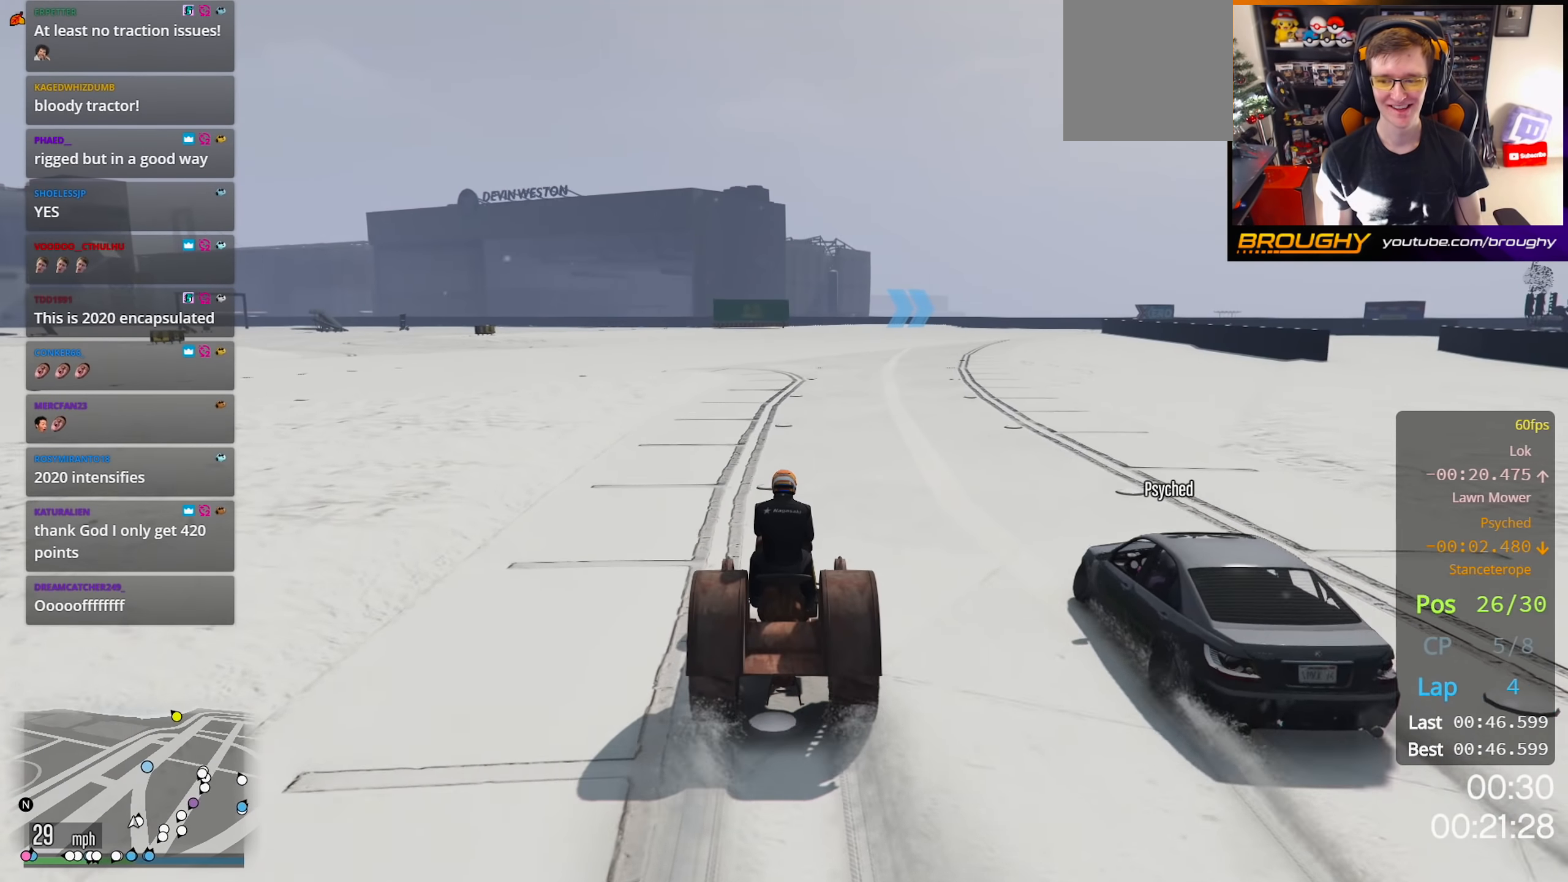
{"buttons": ["R2"], "left_stick": "center", "right_stick": "center", "events": []}
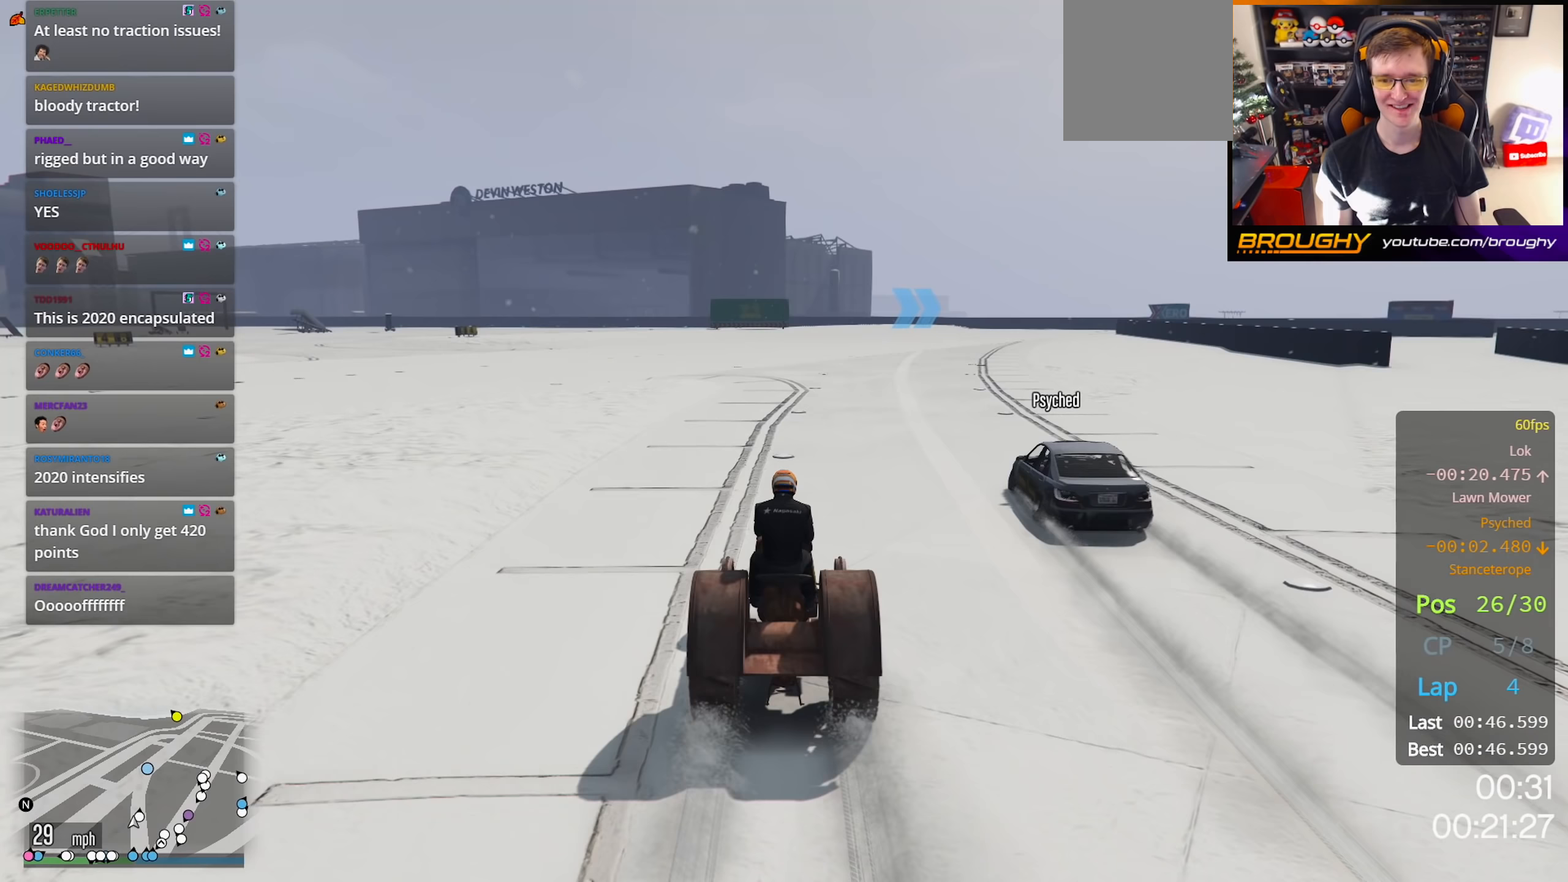
{"buttons": ["R2"], "left_stick": "center", "right_stick": "center", "events": []}
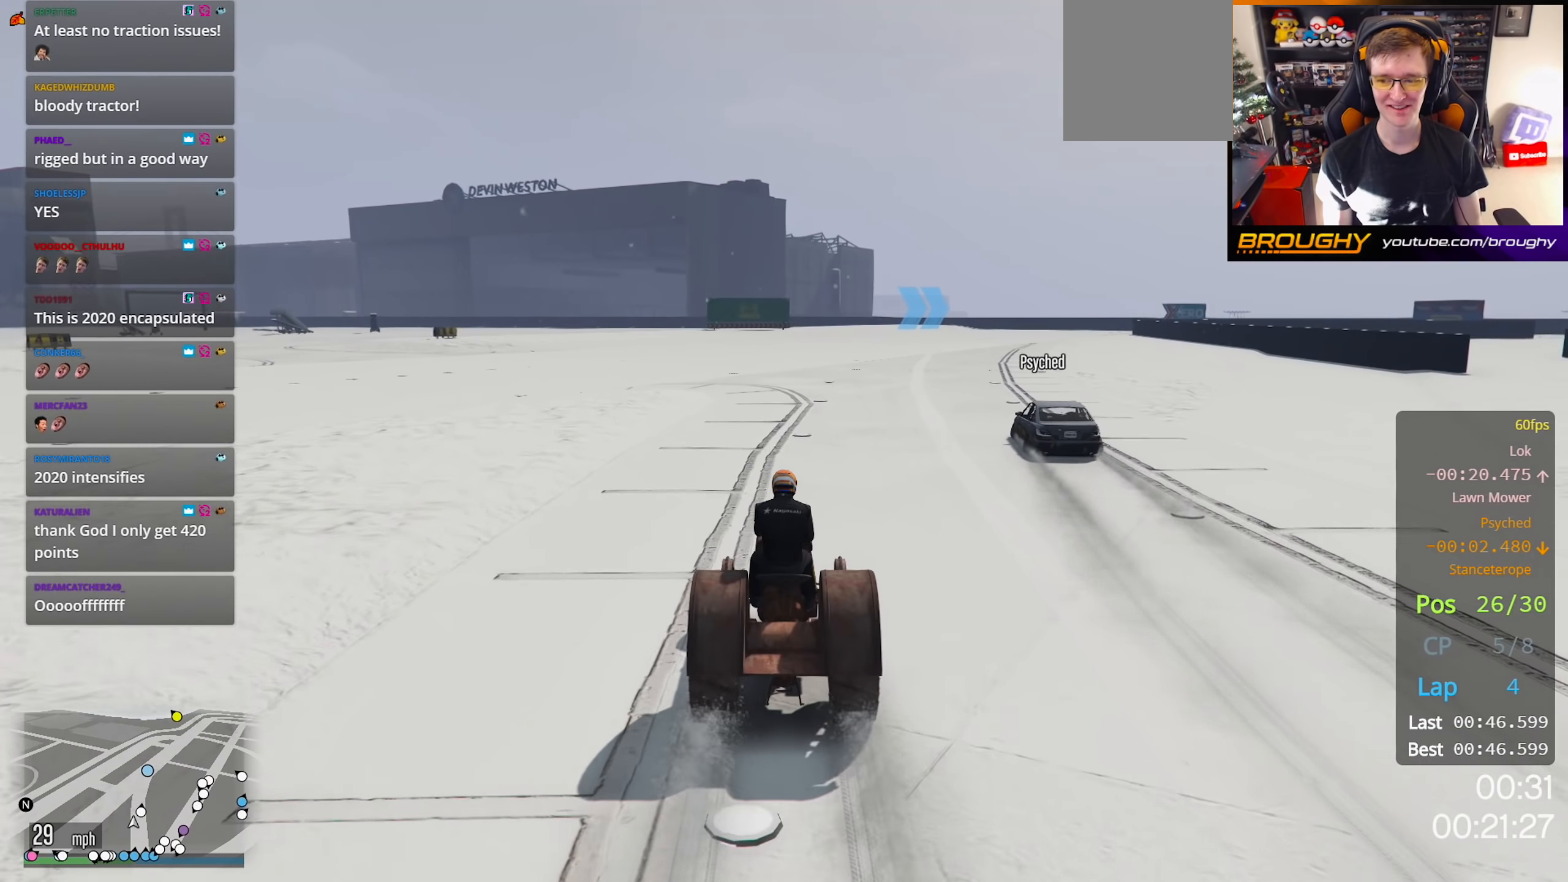
{"buttons": ["R2"], "left_stick": "center", "right_stick": "center", "events": []}
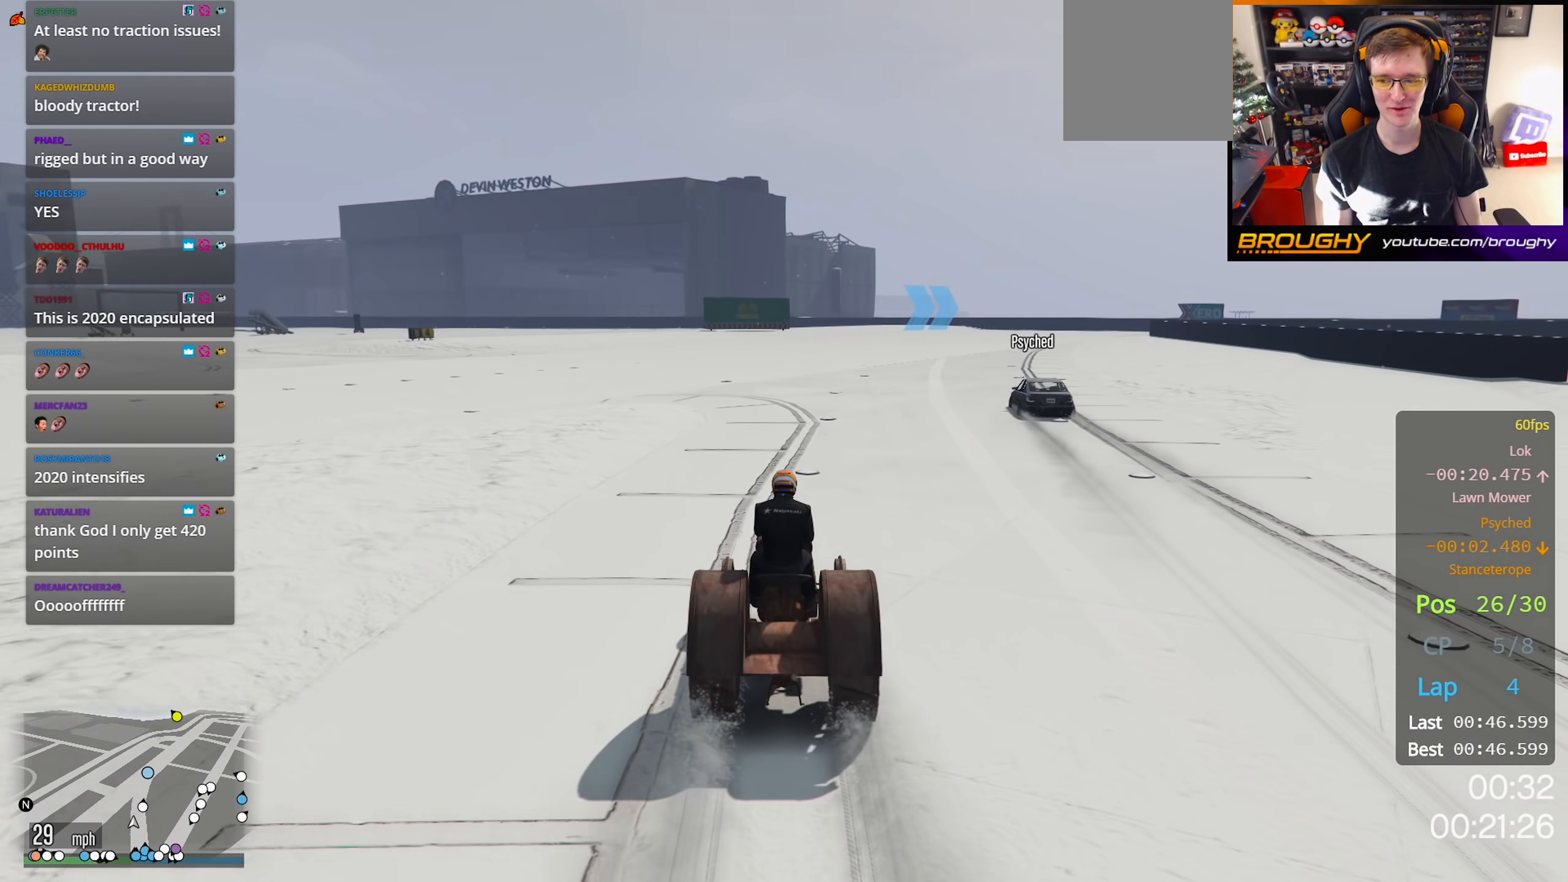
{"buttons": ["R2"], "left_stick": "center", "right_stick": "center", "events": []}
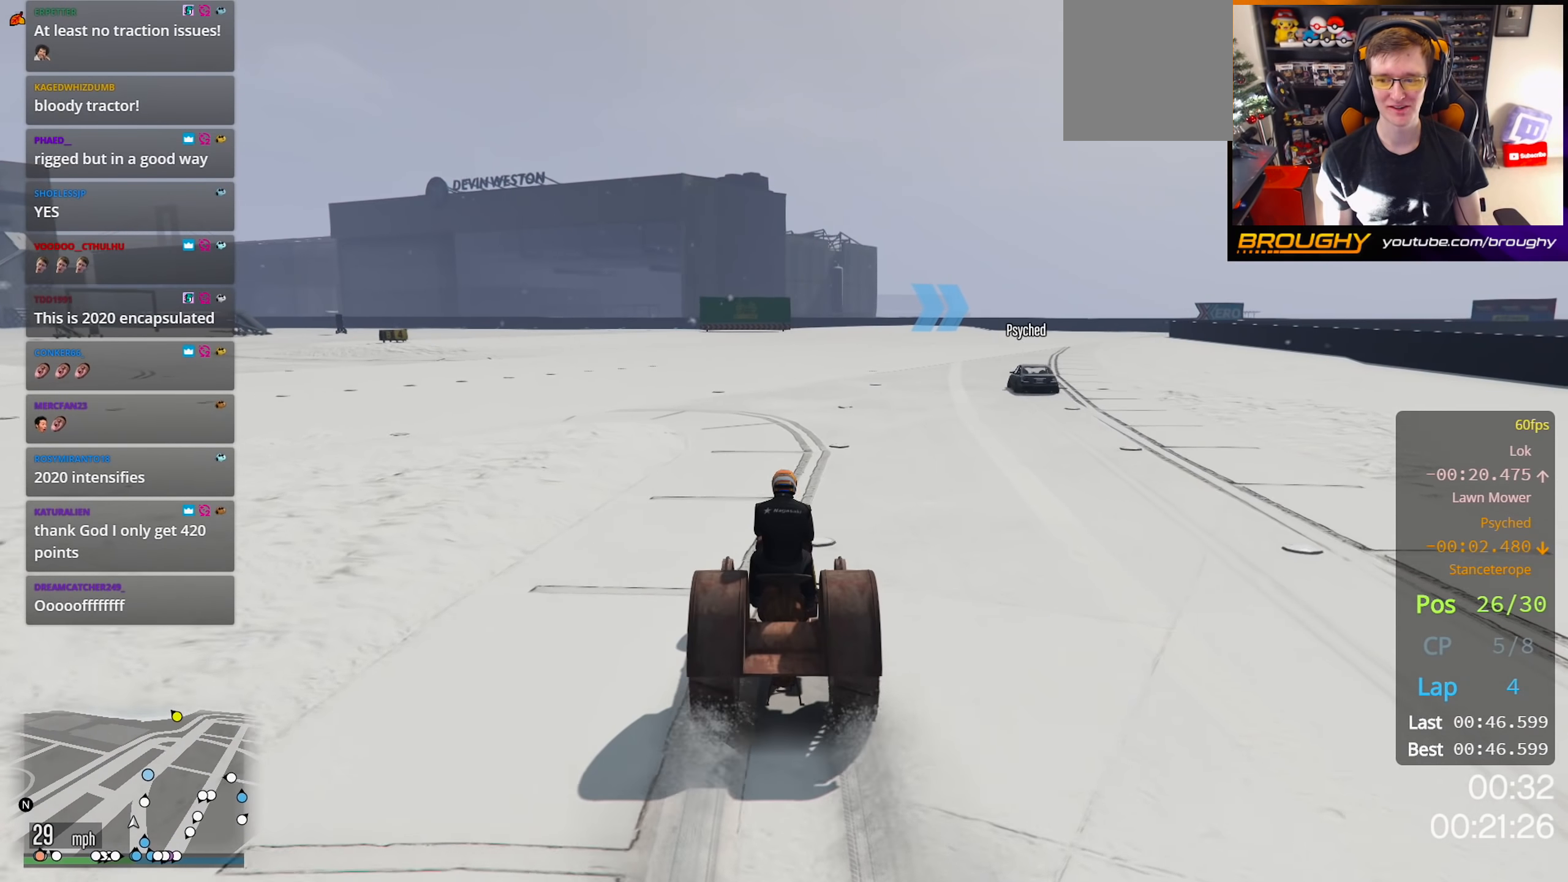
{"buttons": ["R2"], "left_stick": "center", "right_stick": "center", "events": []}
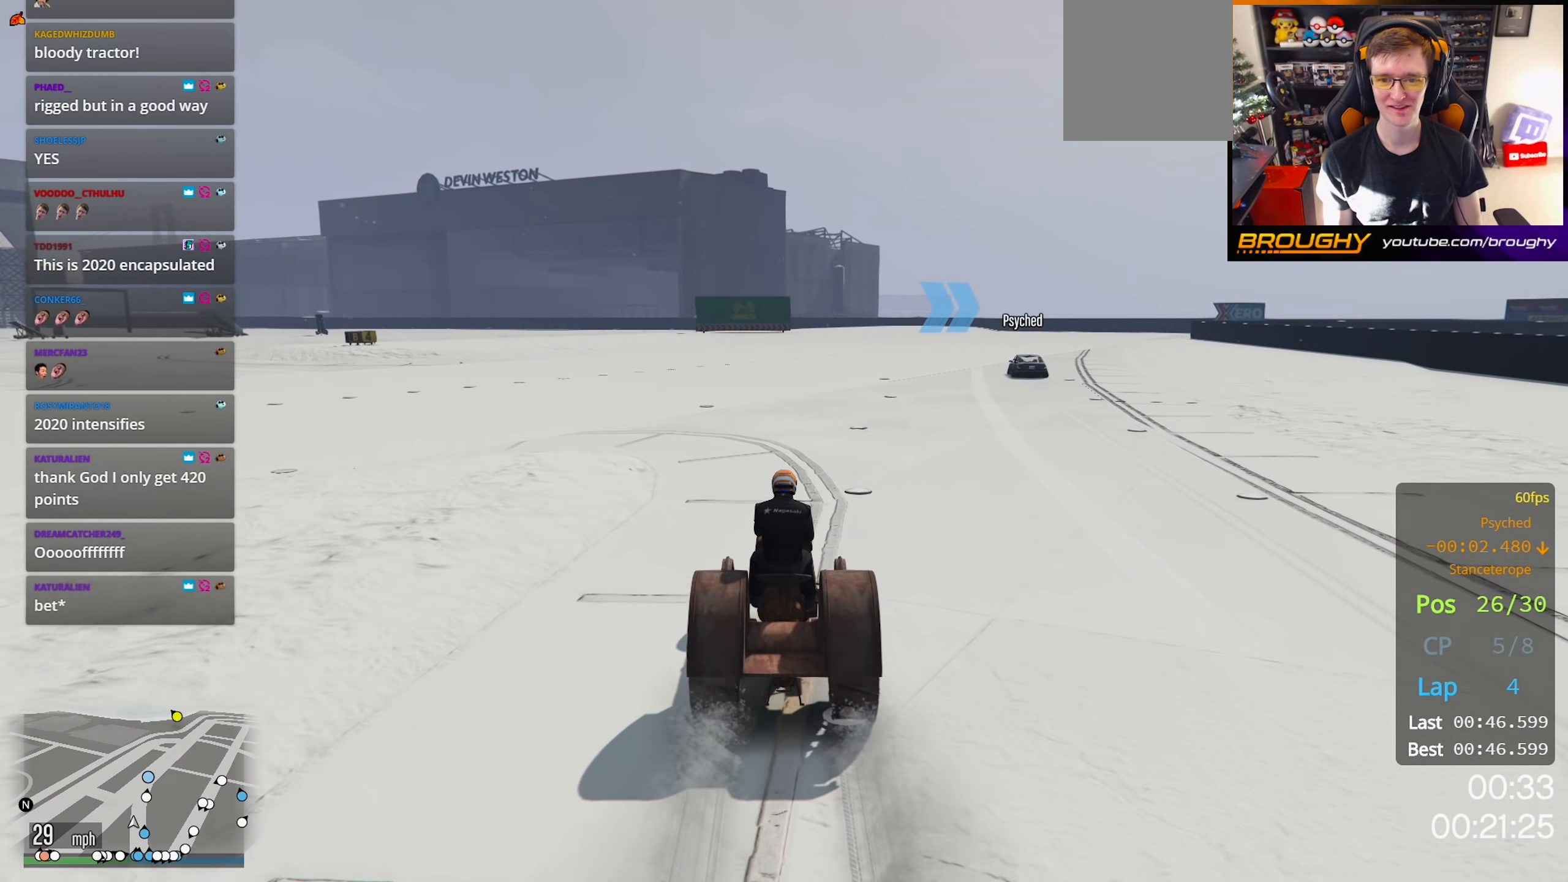
{"buttons": ["R2"], "left_stick": "center", "right_stick": "center", "events": []}
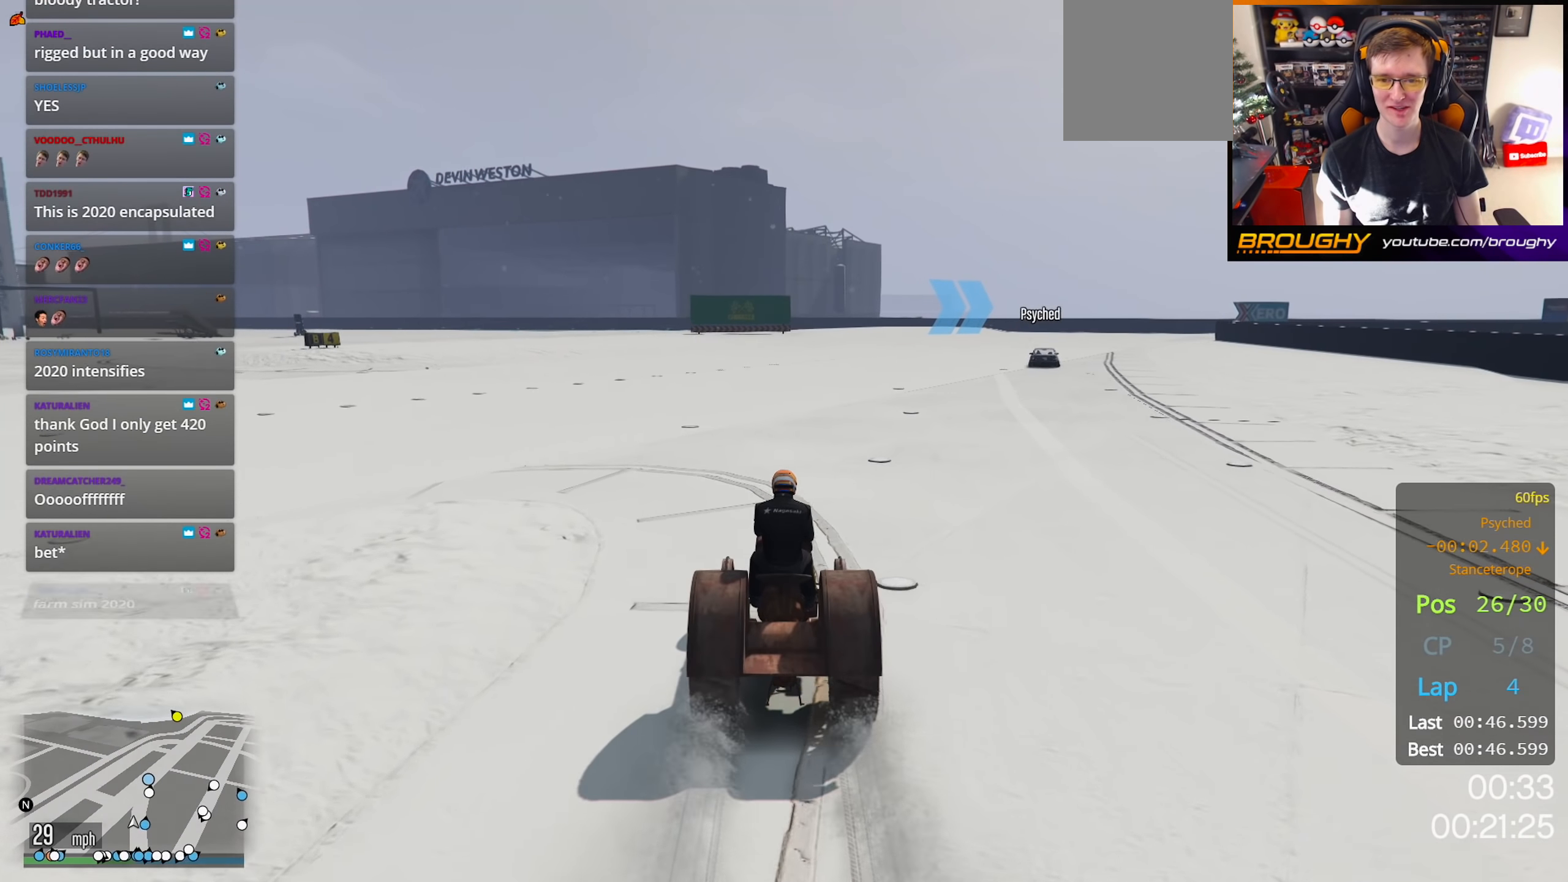
{"buttons": ["R2"], "left_stick": "center", "right_stick": "center", "events": [[267, "left_stick", "right"], [433, "left_stick", "center"]]}